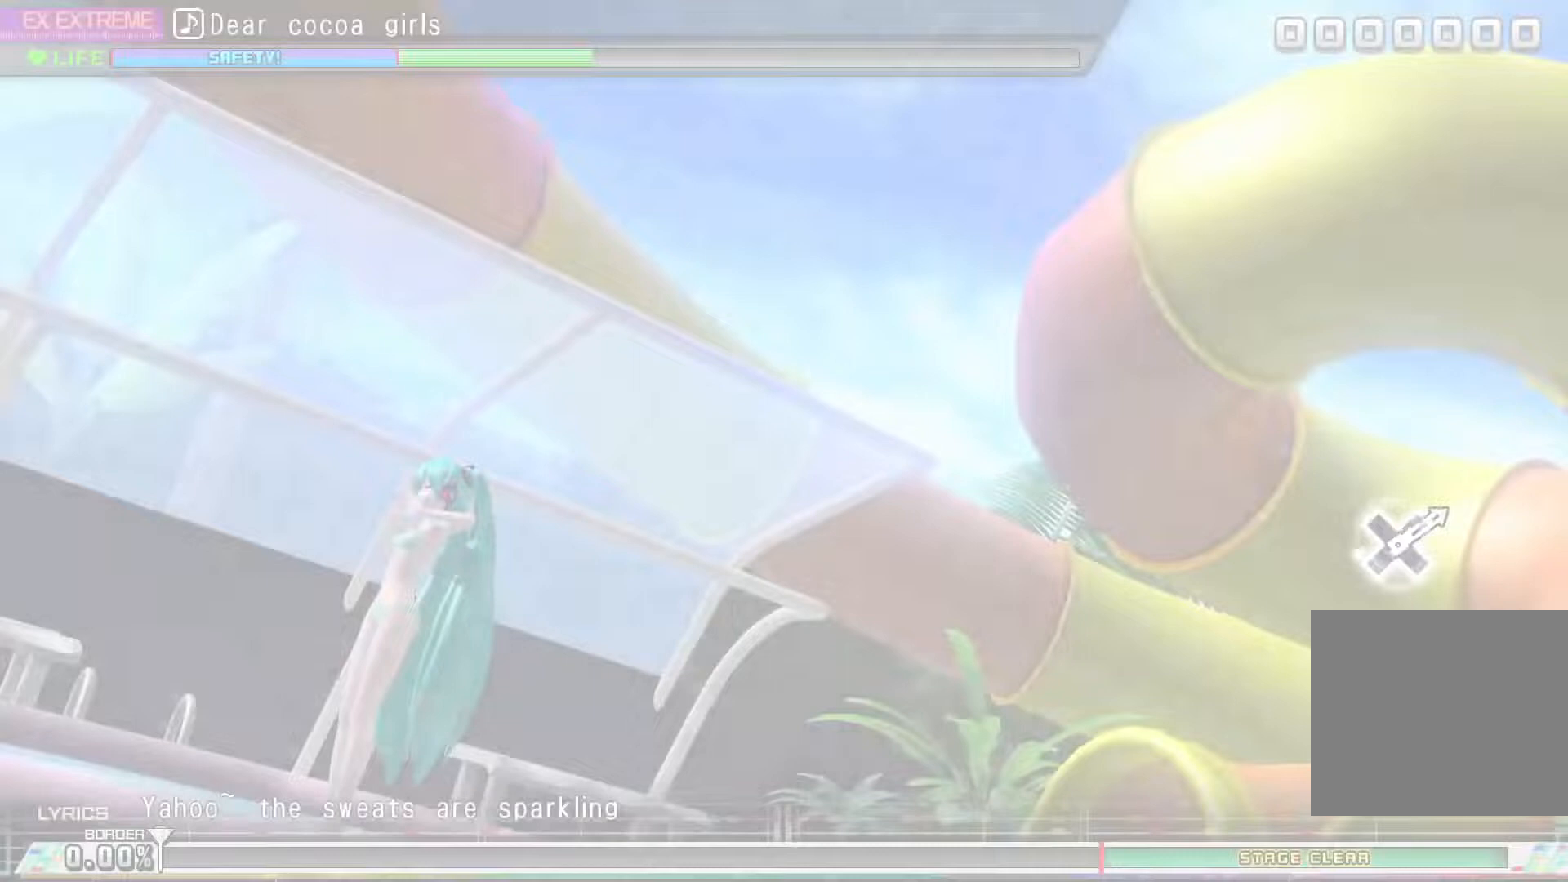
Gameplay with a controller (PlayStation layout); each line is a JSON object with the inputs held at the frame after it. "events" lists button and stick changes between this image and that frame as [ms after this image, input, new state], when the widget could be followed in between. Not read: right_stick.
{"buttons": [], "left_stick": "center", "events": [[100, "R1", "up"]]}
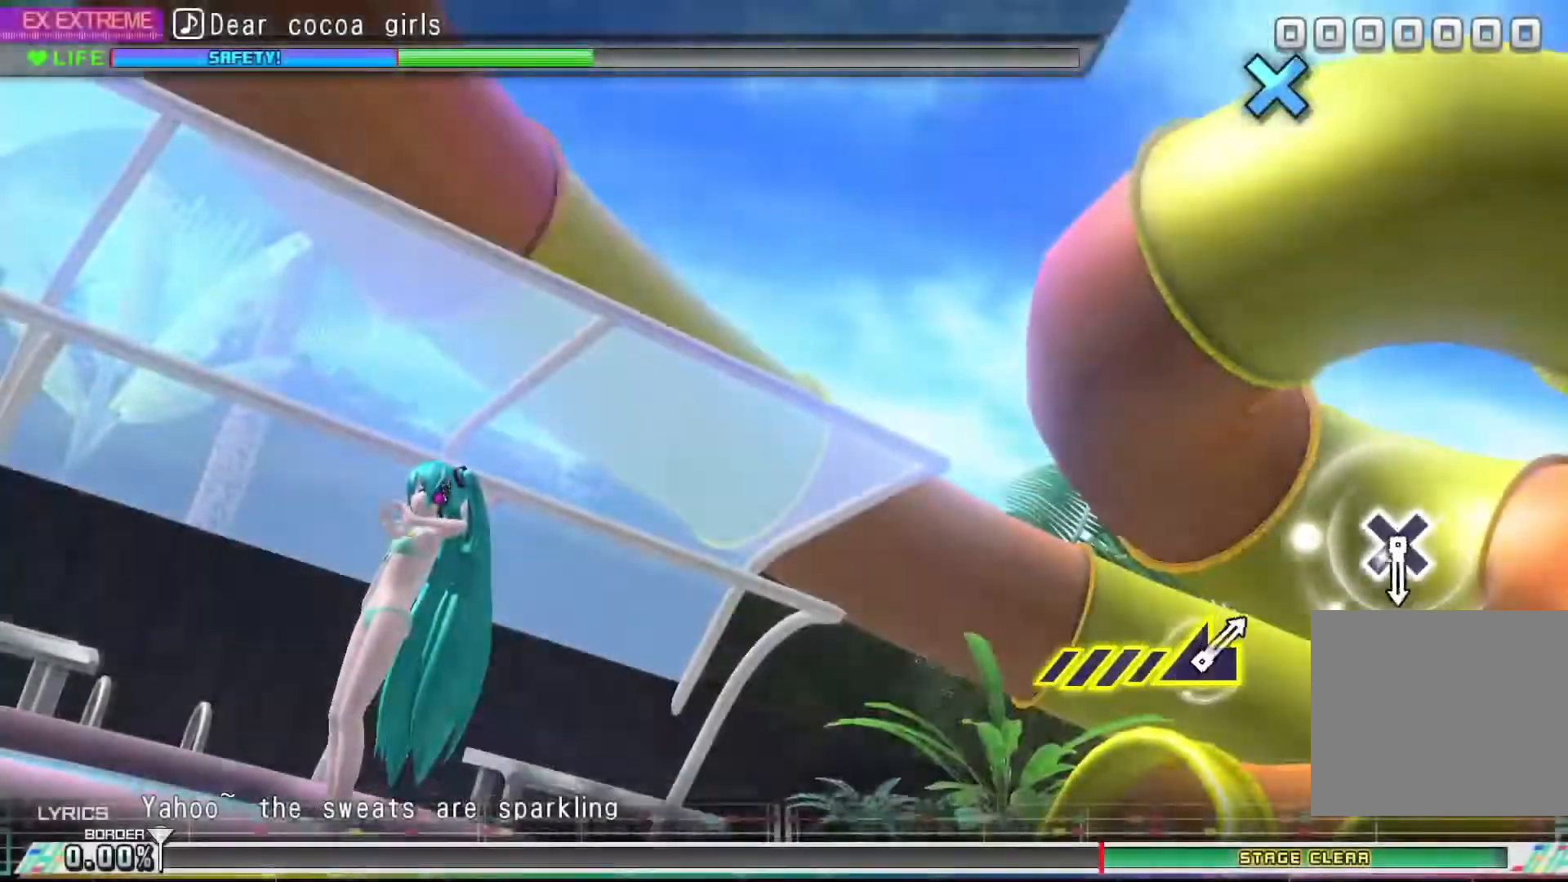
{"buttons": [], "left_stick": "center", "events": []}
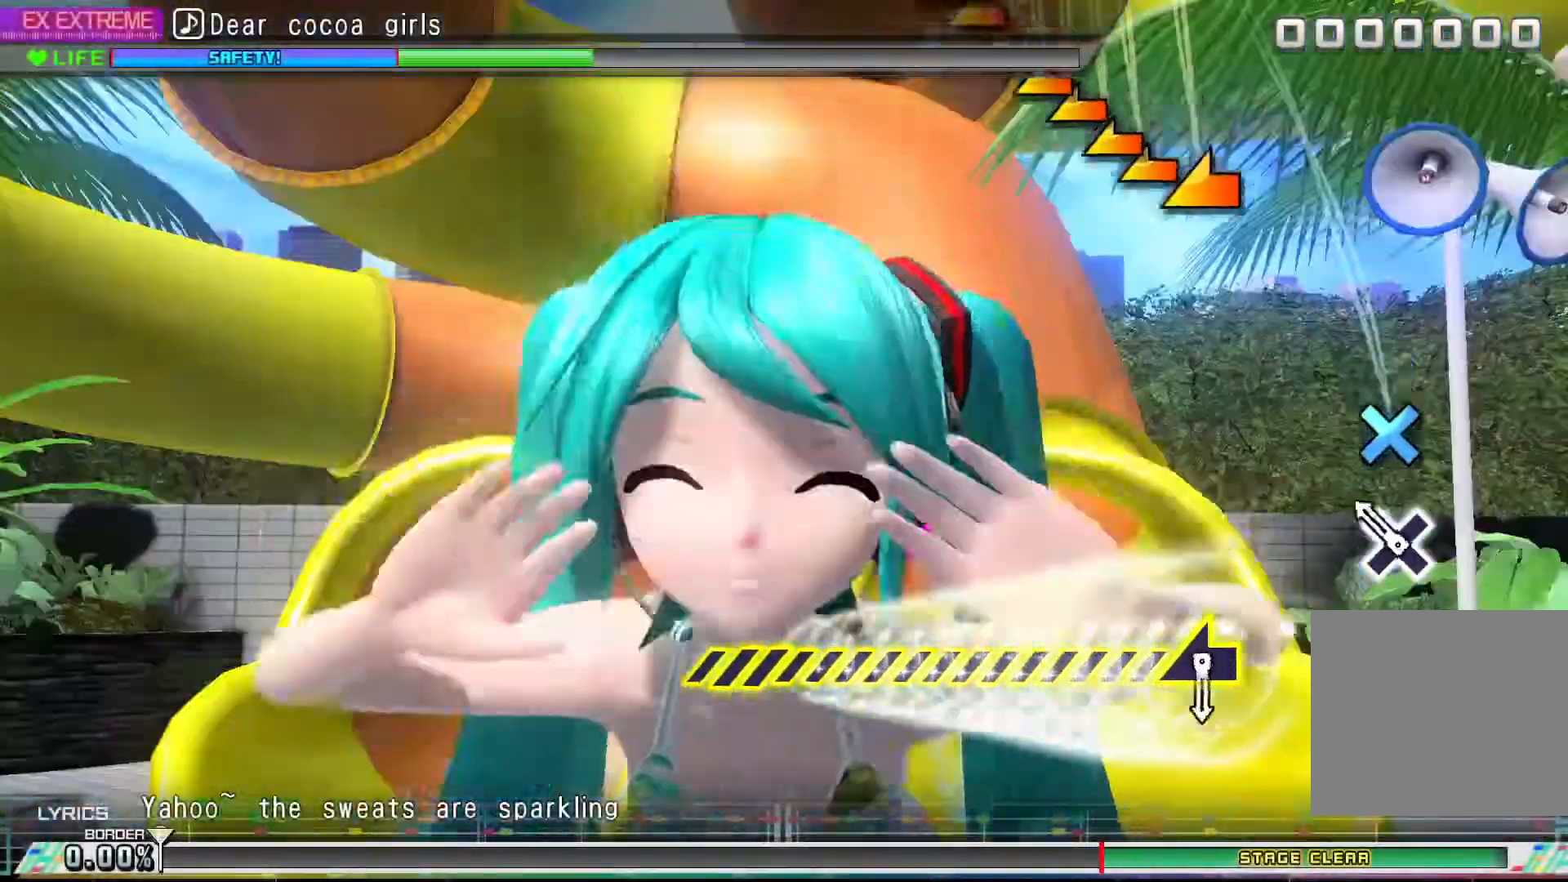
{"buttons": [], "left_stick": "center", "events": [[167, "CROSS", "down"], [300, "CROSS", "up"]]}
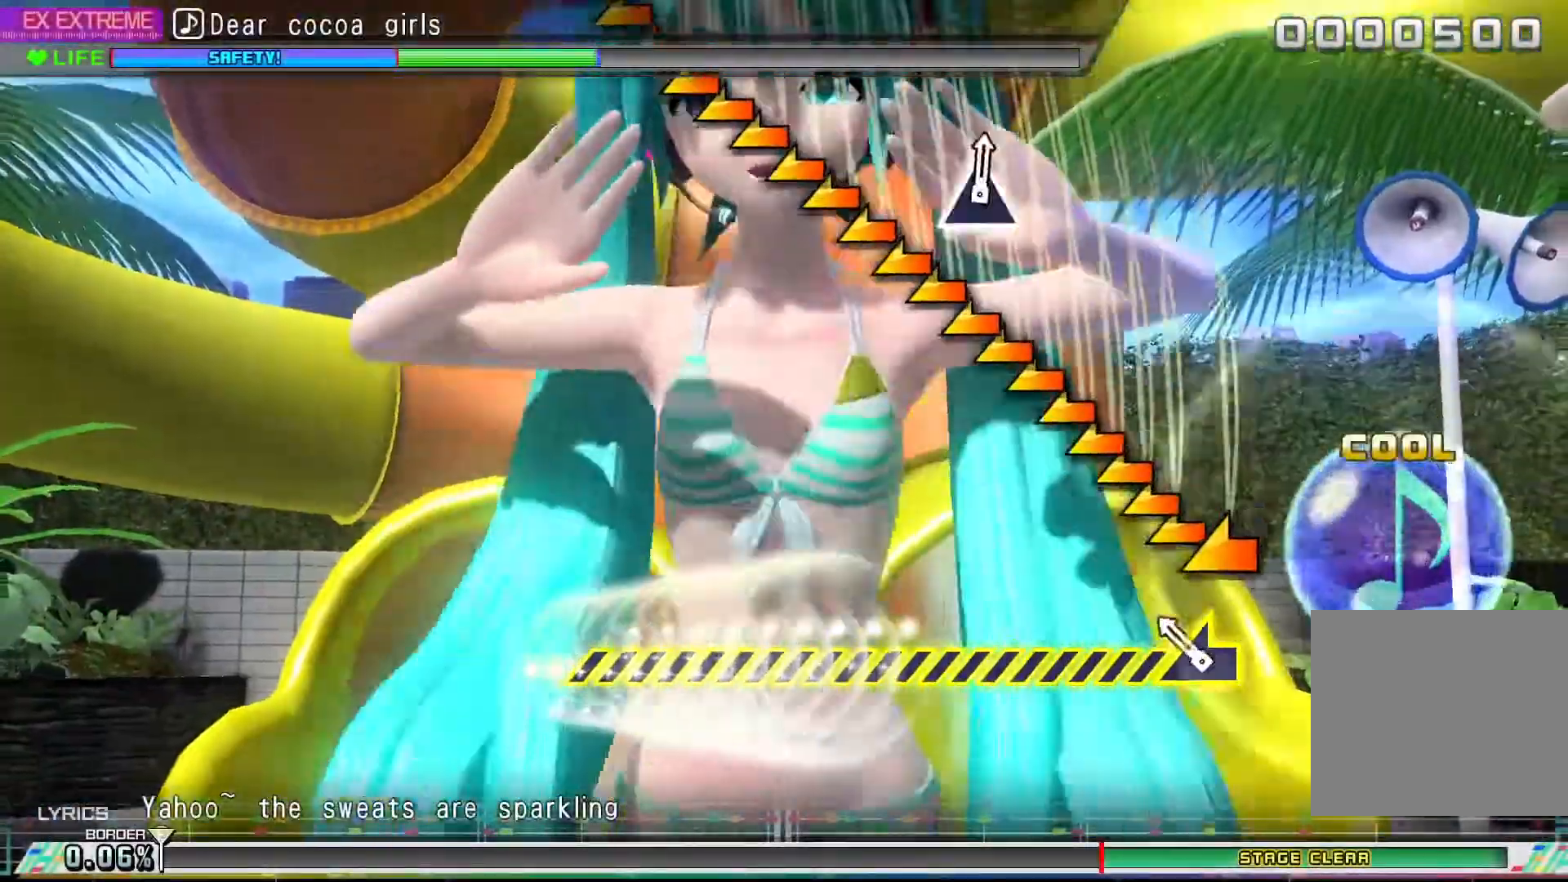
{"buttons": ["L1"], "left_stick": "center", "events": [[167, "L1", "down"]]}
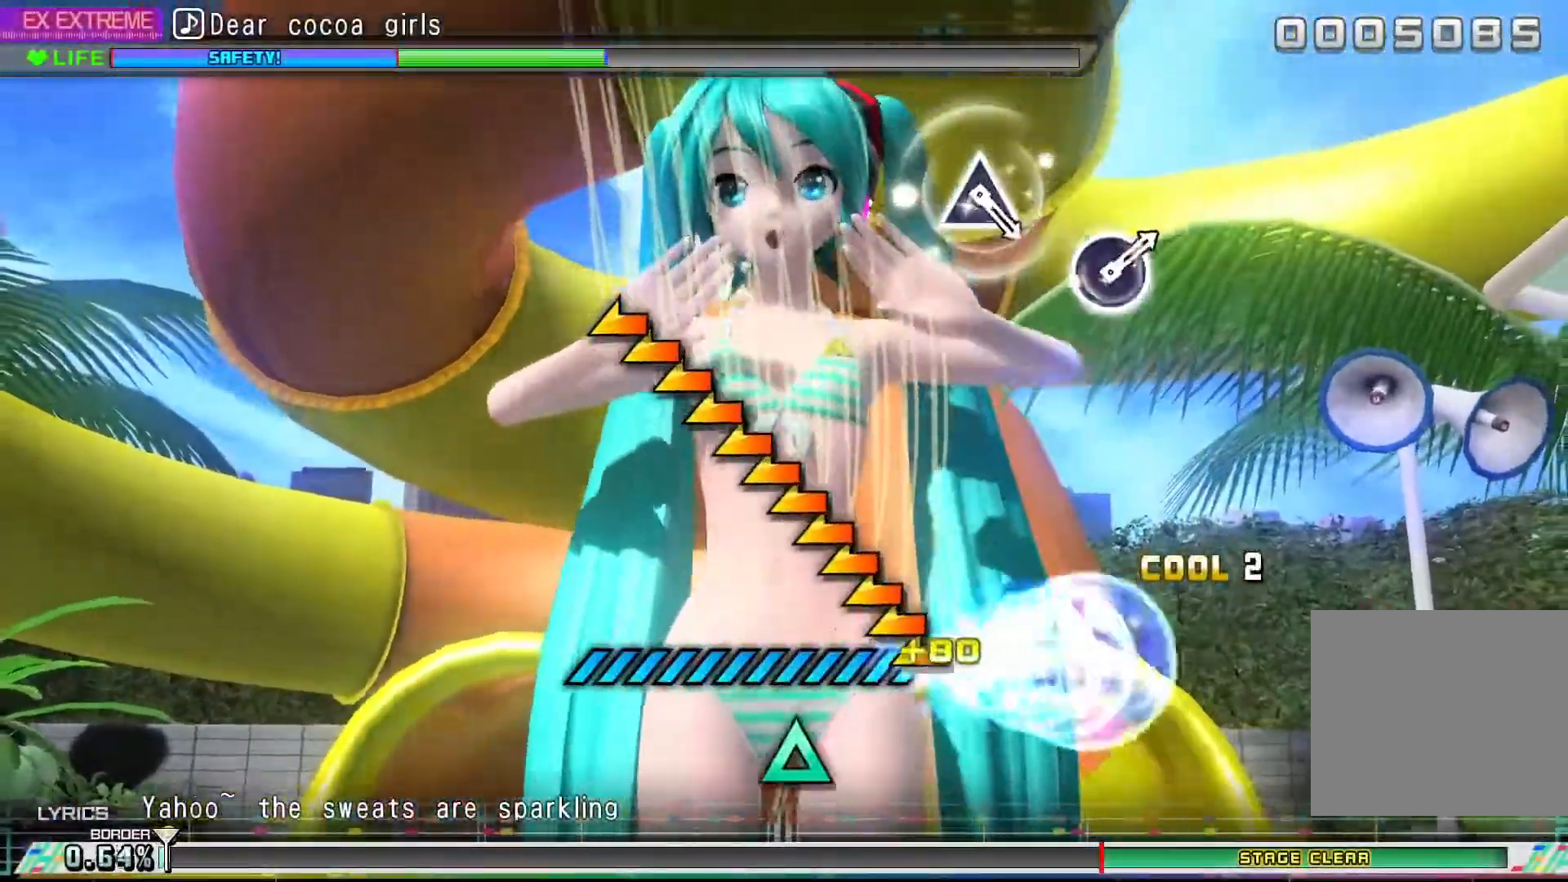
{"buttons": ["L1"], "left_stick": "center", "events": []}
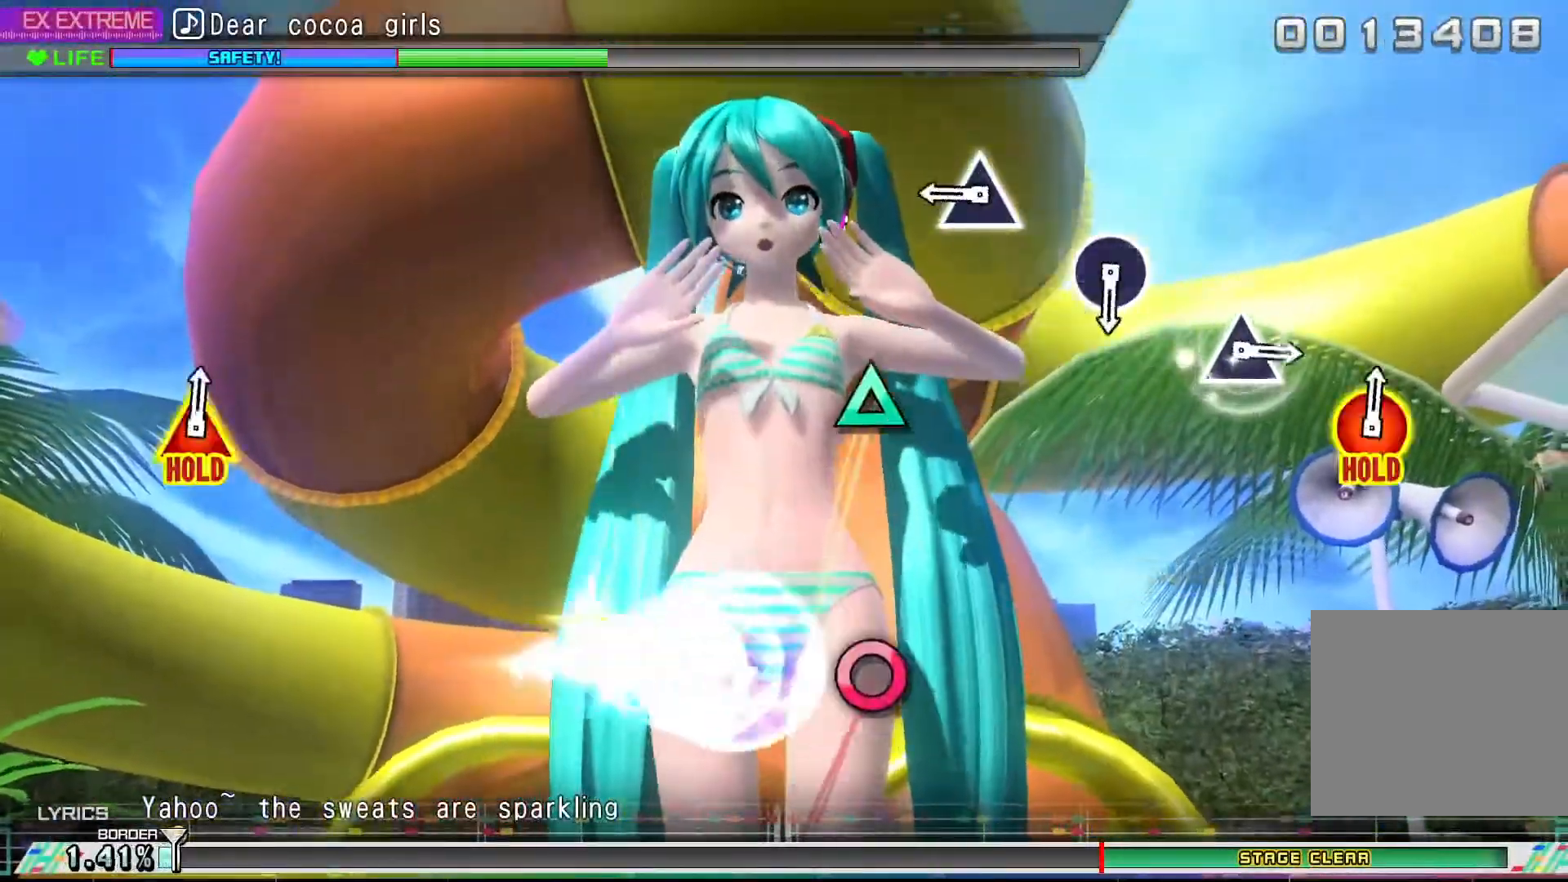
{"buttons": [], "left_stick": "center", "events": [[100, "L1", "up"], [333, "TRIANGLE", "down"], [467, "TRIANGLE", "up"]]}
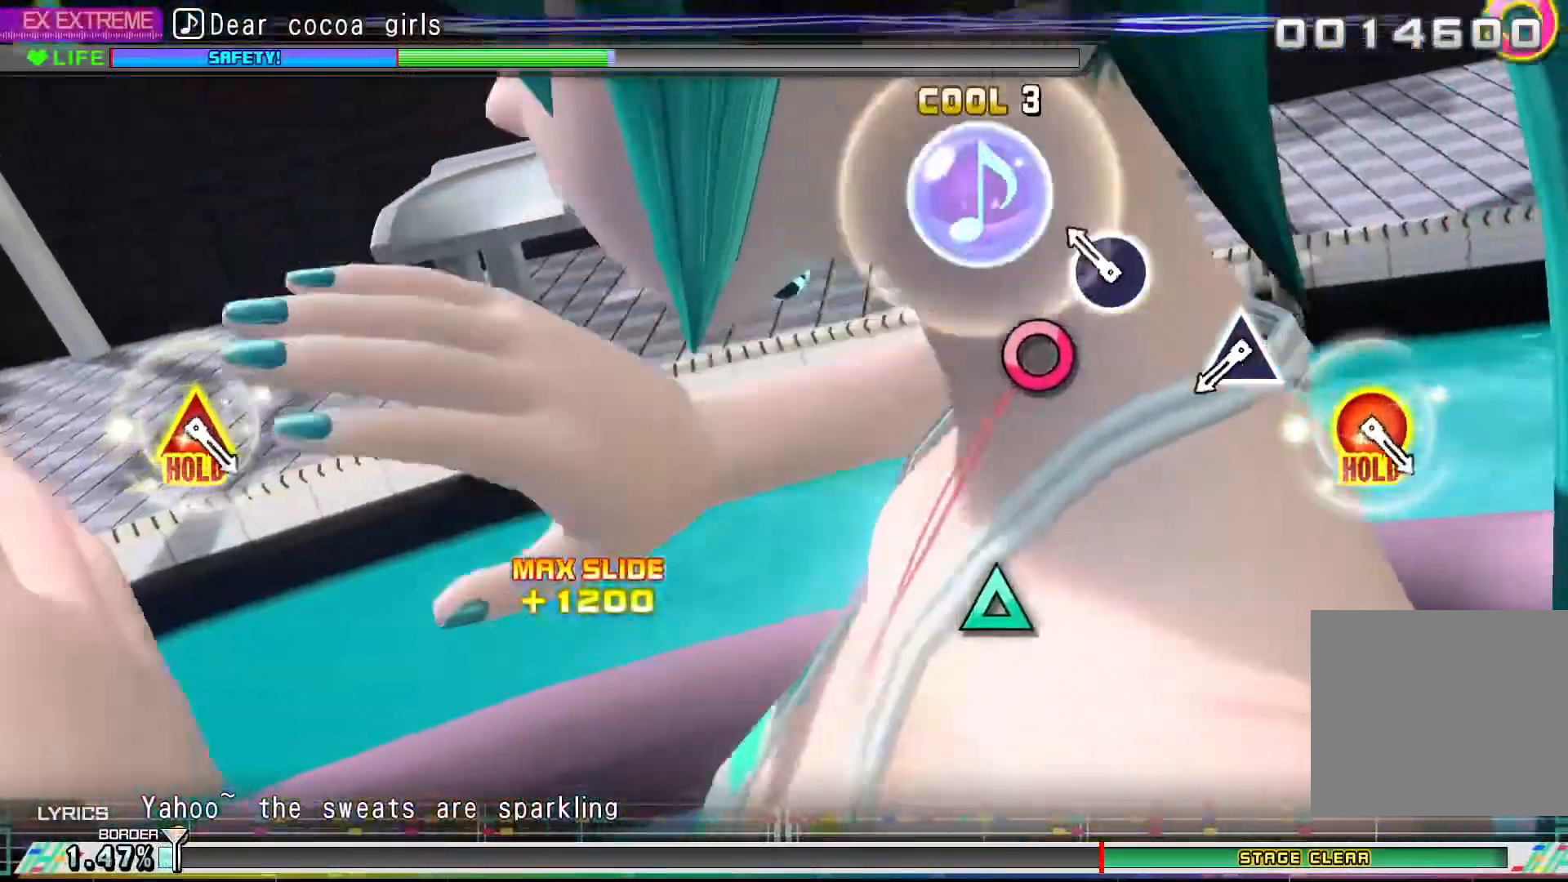
{"buttons": ["TRIANGLE"], "left_stick": "center", "events": [[133, "CIRCLE", "down"], [267, "CIRCLE", "up"], [500, "TRIANGLE", "down"]]}
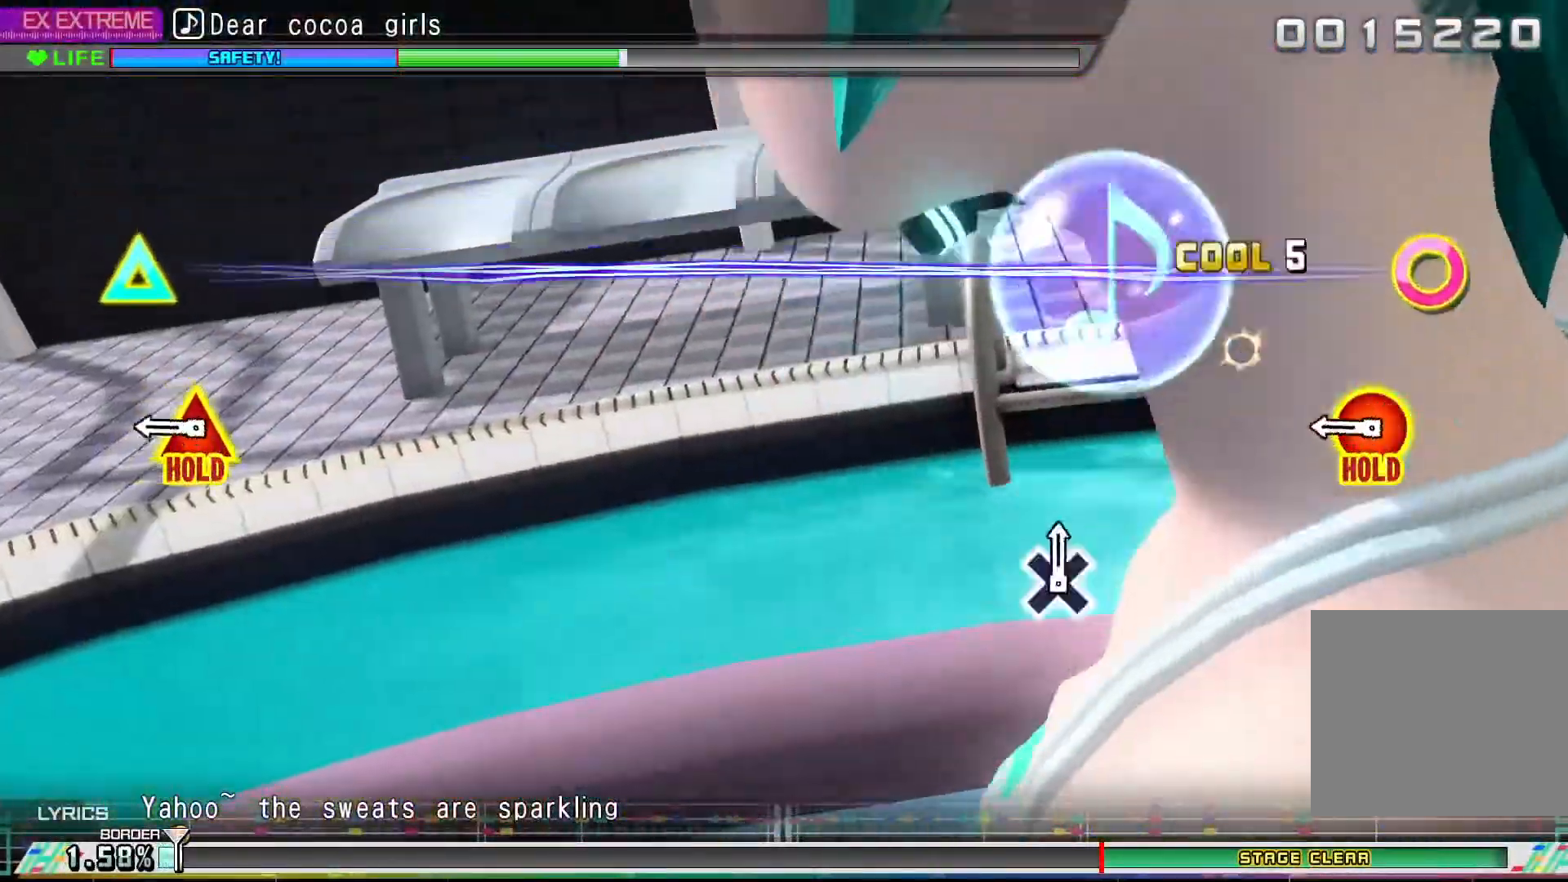
{"buttons": ["CIRCLE", "DPAD_UP"], "left_stick": "center", "events": [[100, "TRIANGLE", "up"], [333, "CIRCLE", "down"], [333, "DPAD_UP", "down"]]}
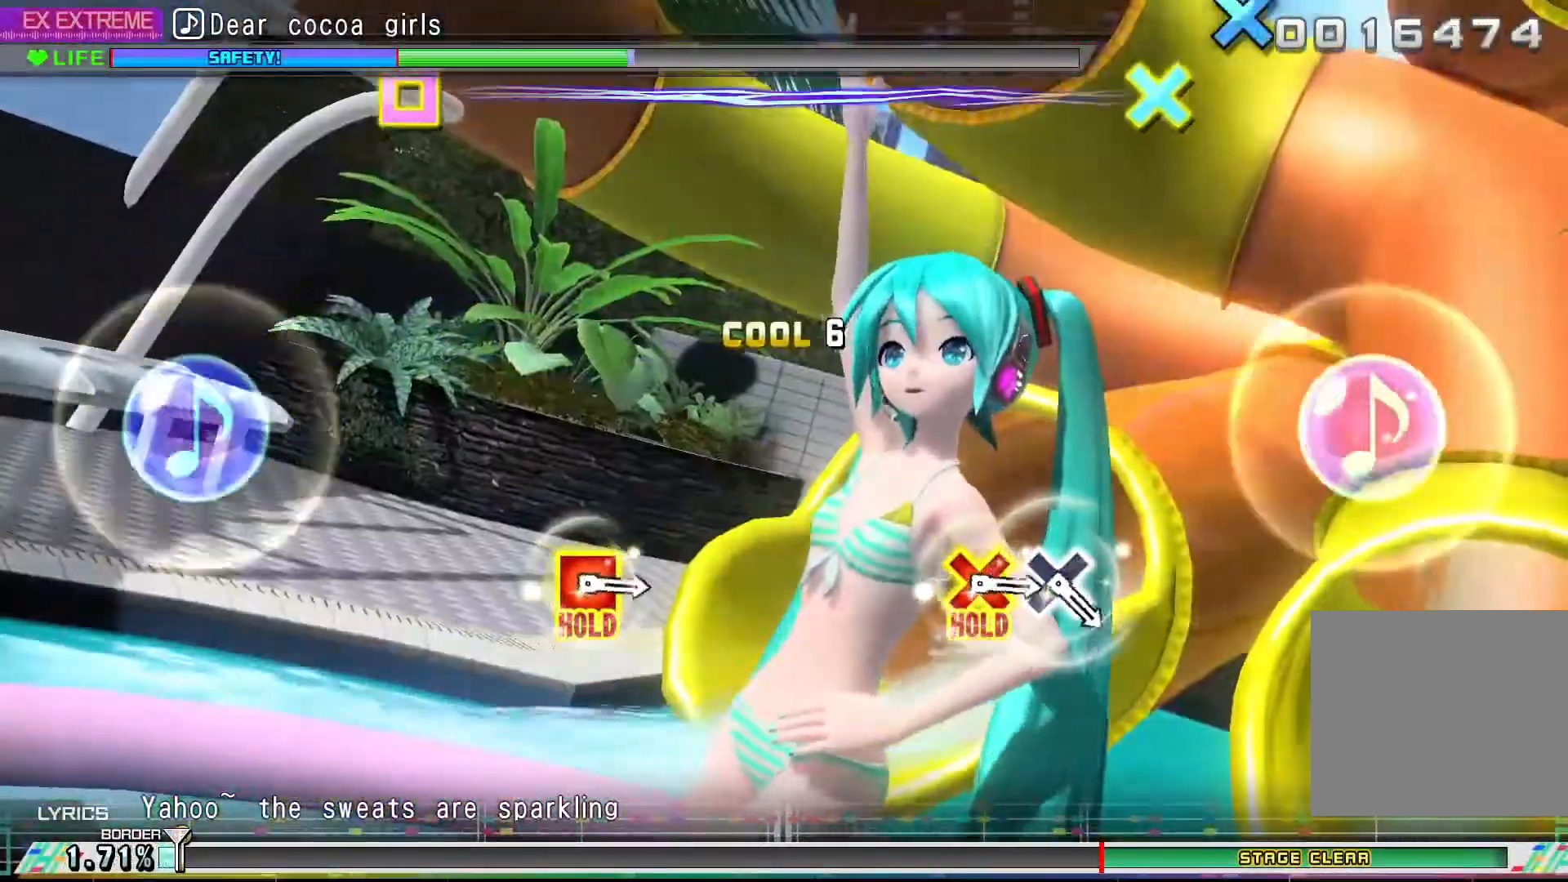
{"buttons": ["R2"], "left_stick": "center", "events": [[200, "R2", "down"], [300, "DPAD_UP", "up"], [333, "CIRCLE", "up"]]}
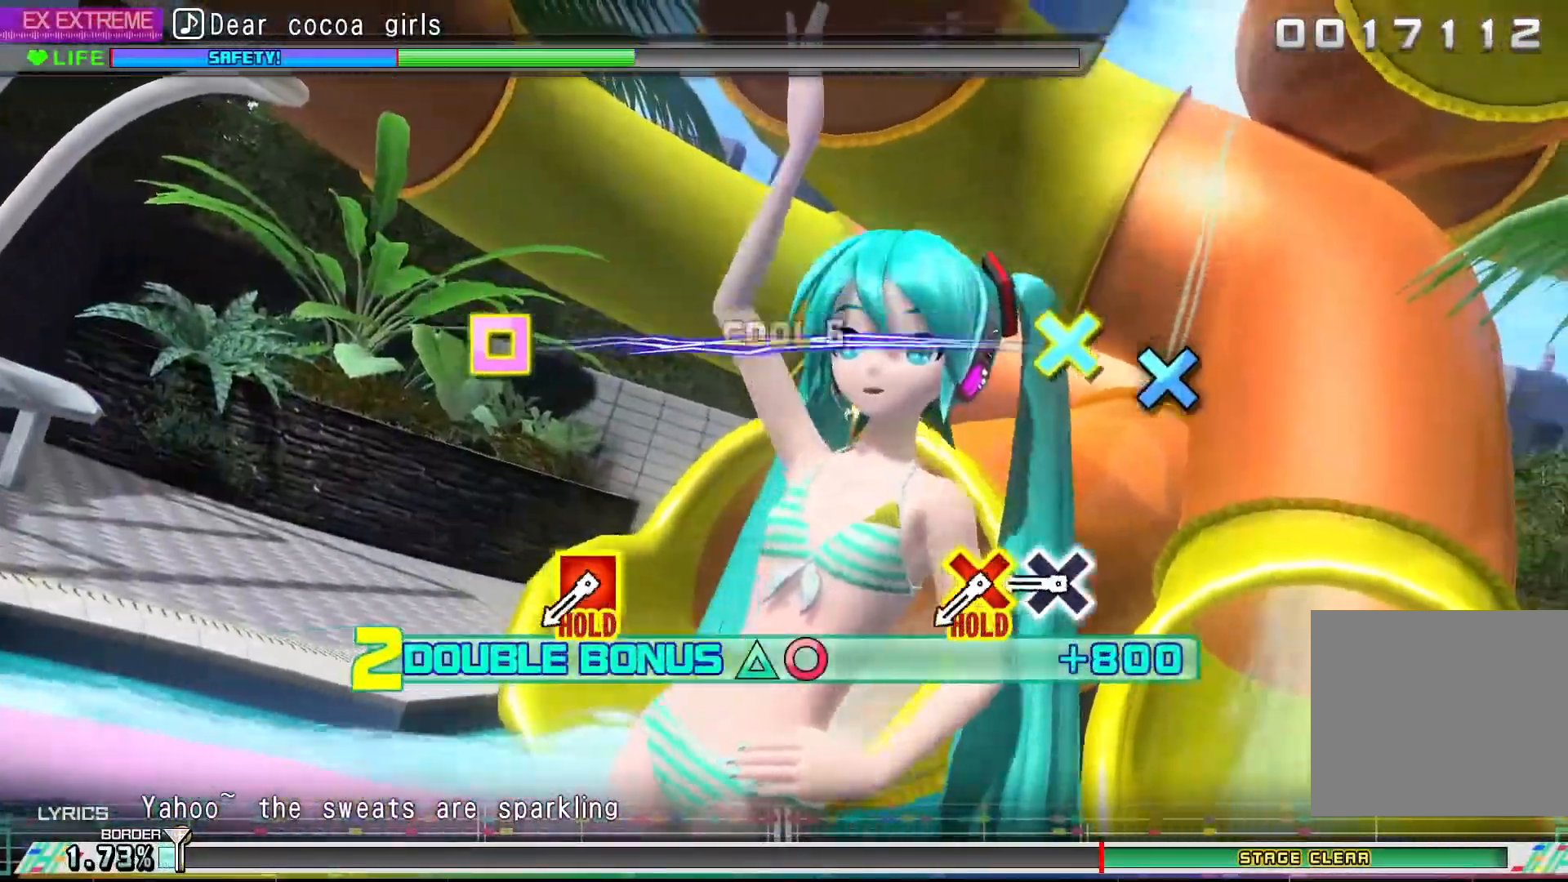
{"buttons": ["R2", "DPAD_DOWN", "DPAD_LEFT"], "left_stick": "center", "events": [[300, "CROSS", "down"], [467, "CROSS", "up"], [500, "DPAD_DOWN", "down"], [500, "DPAD_LEFT", "down"]]}
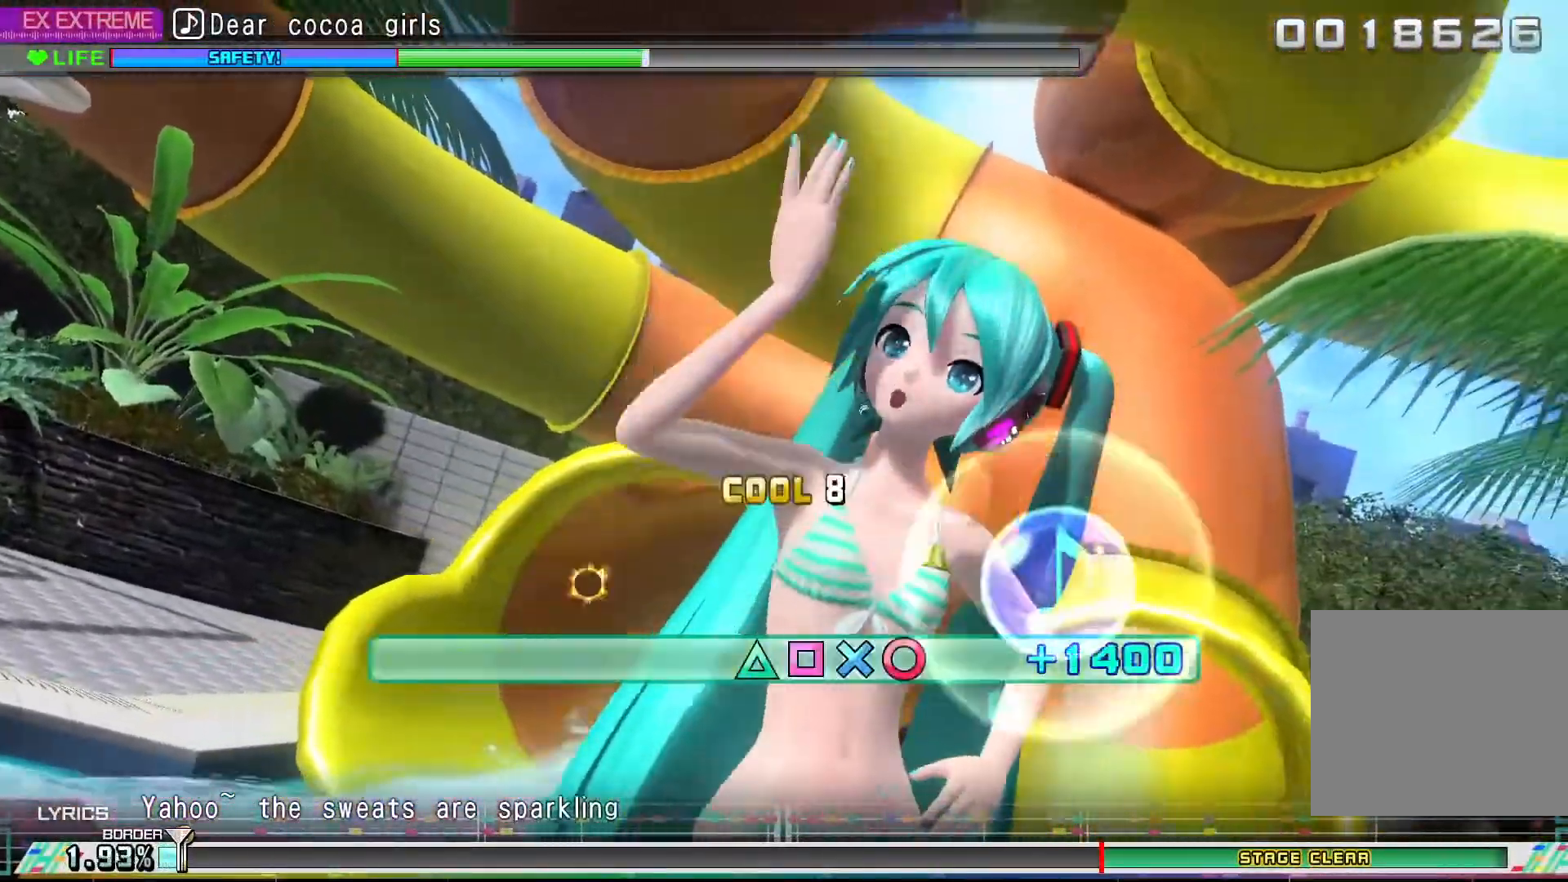
{"buttons": ["R2", "DPAD_DOWN", "DPAD_LEFT"], "left_stick": "center", "events": []}
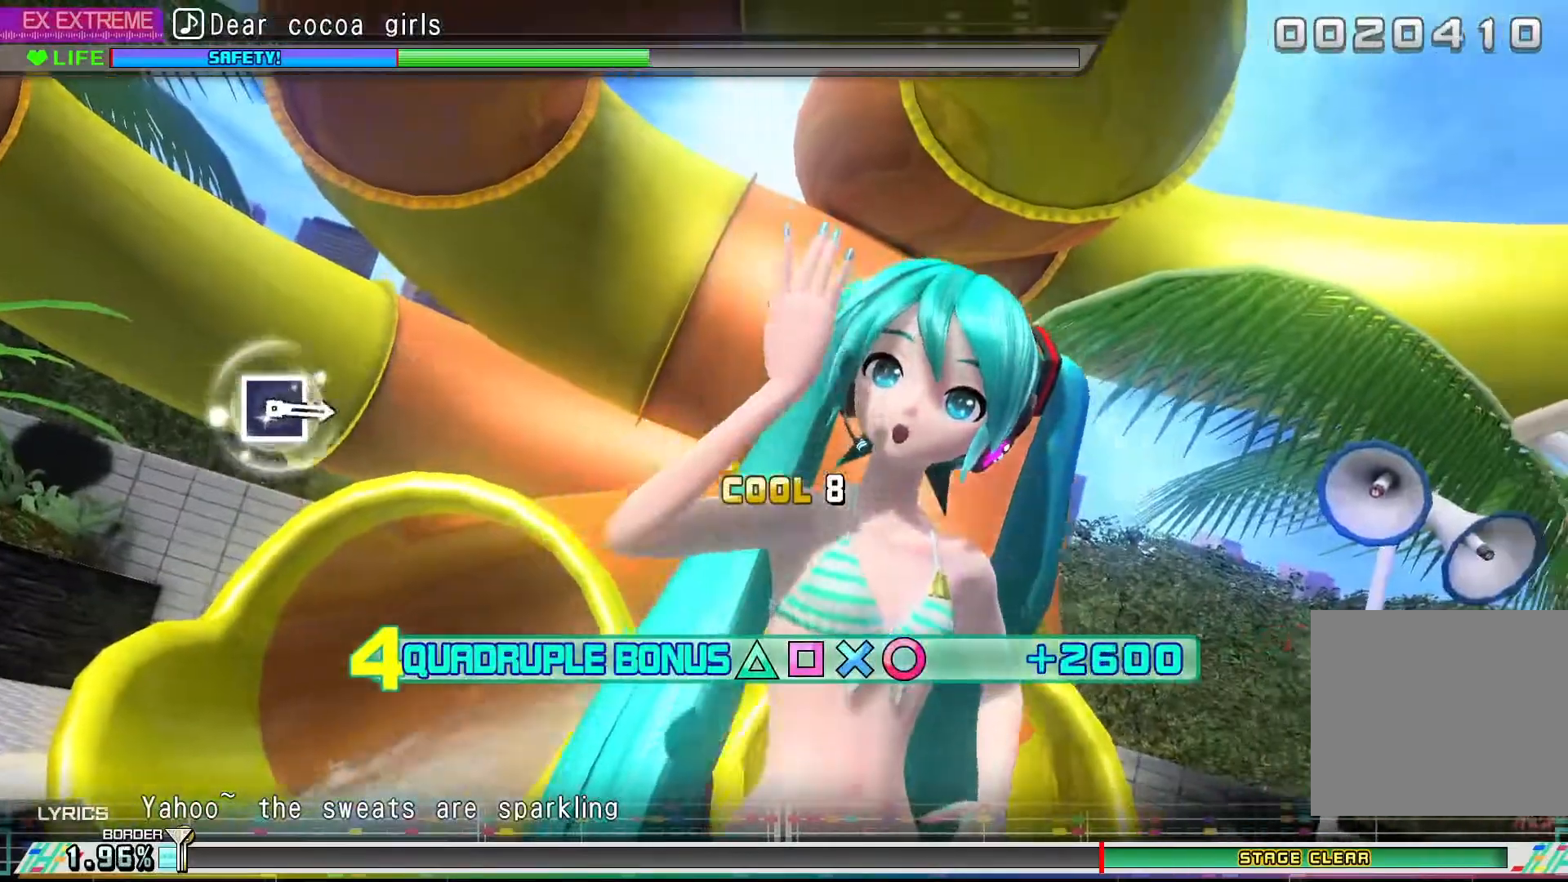
{"buttons": ["L2", "R2"], "left_stick": "center", "events": [[267, "L2", "down"], [400, "DPAD_DOWN", "up"], [433, "DPAD_LEFT", "up"]]}
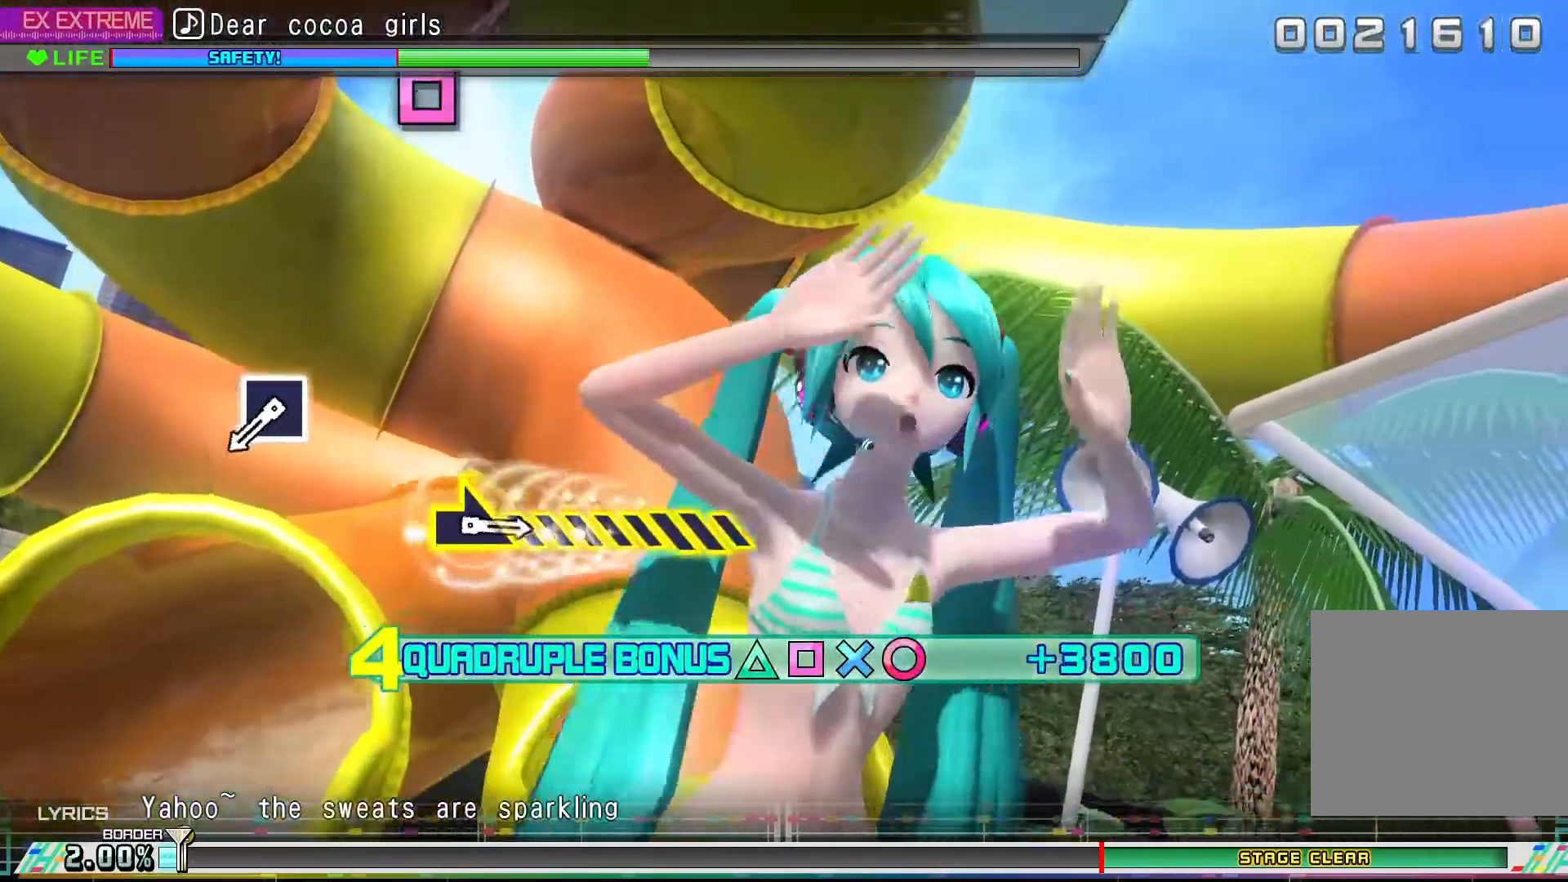
{"buttons": ["SQUARE", "L2"], "left_stick": "center", "events": [[100, "R2", "up"], [467, "SQUARE", "down"]]}
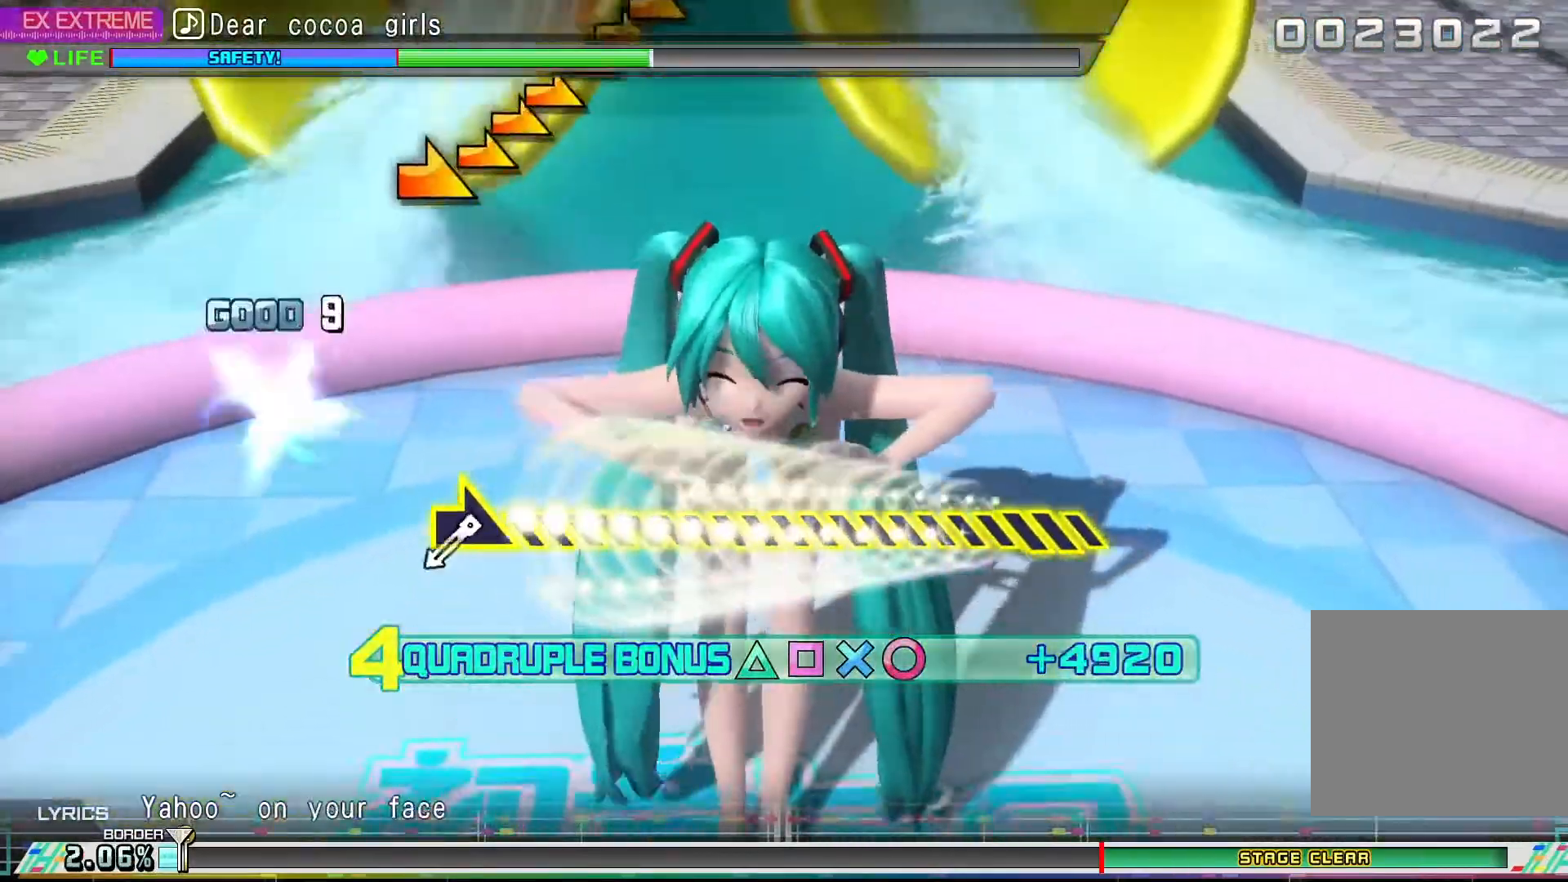
{"buttons": ["L2", "R1"], "left_stick": "center", "events": [[133, "SQUARE", "up"], [467, "R1", "down"]]}
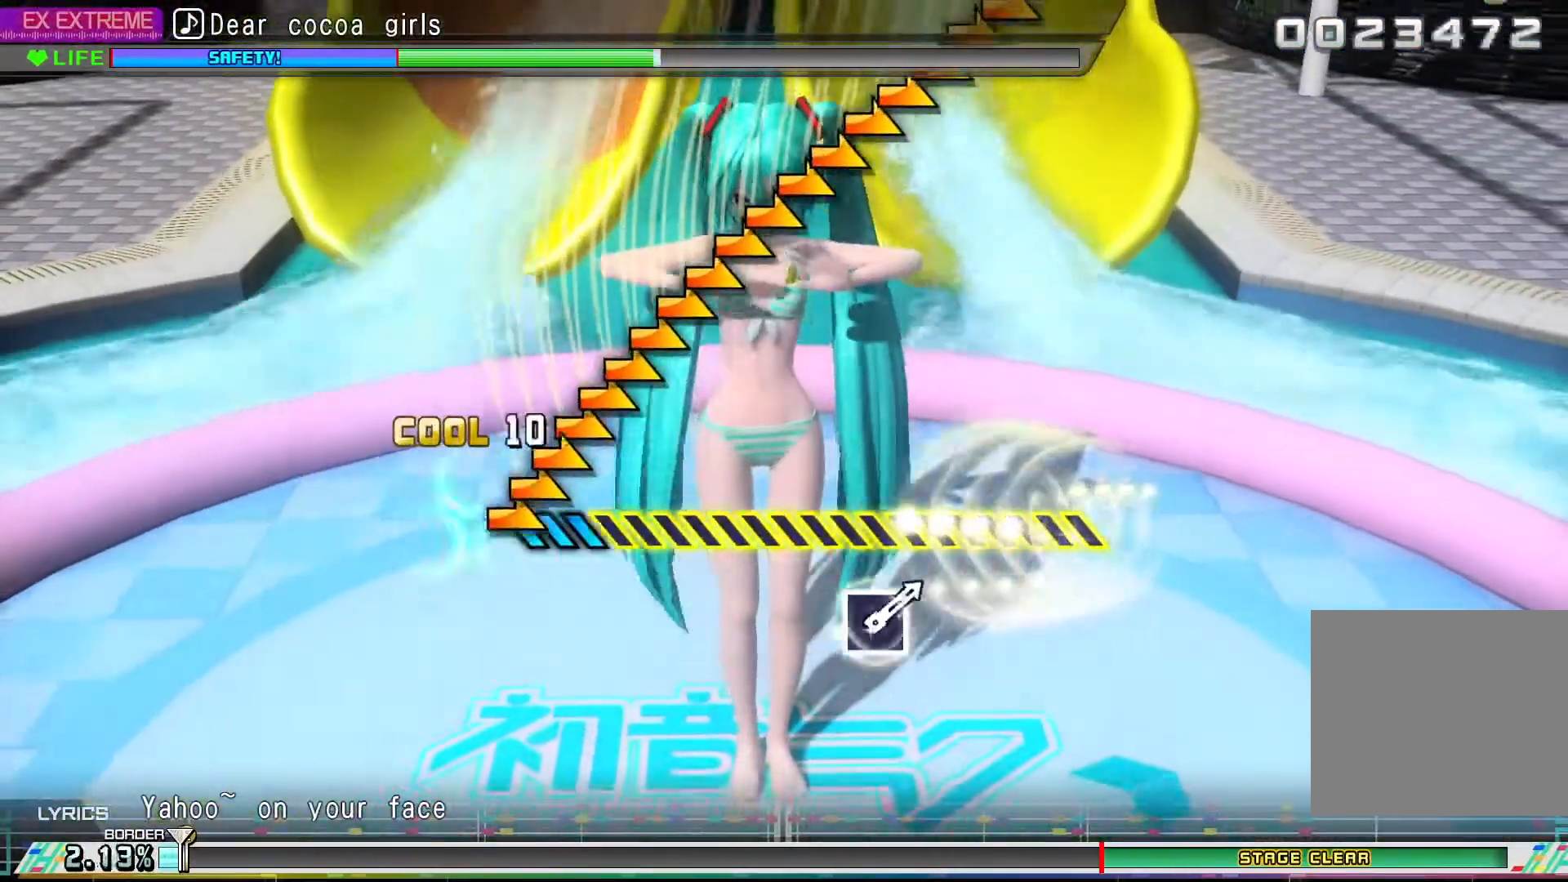
{"buttons": ["L2", "R1"], "left_stick": "center", "events": []}
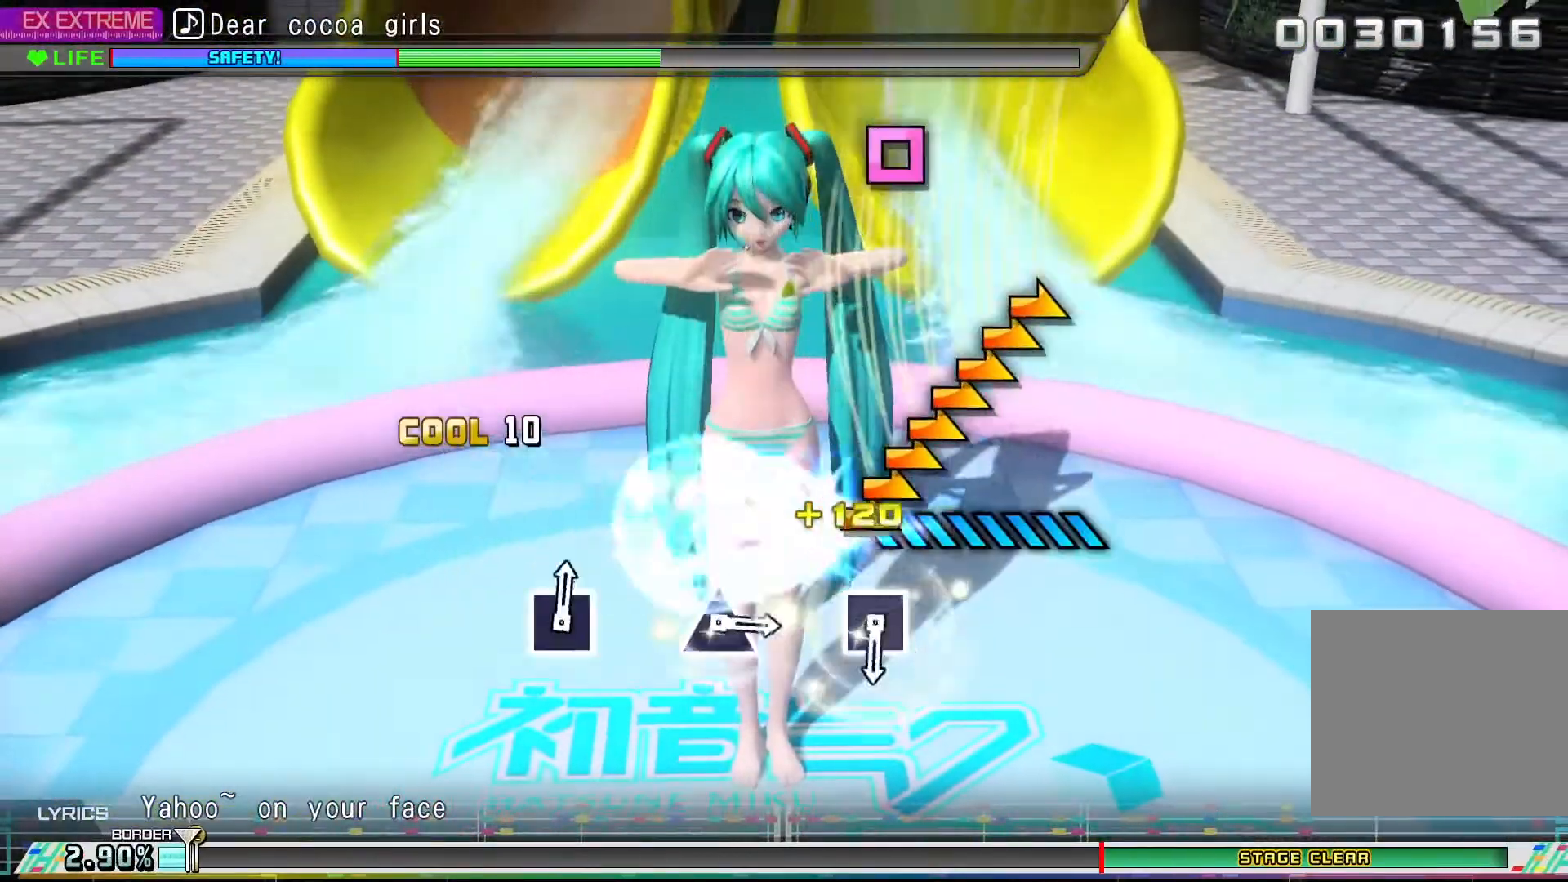
{"buttons": ["L2"], "left_stick": "center", "events": [[467, "R1", "up"]]}
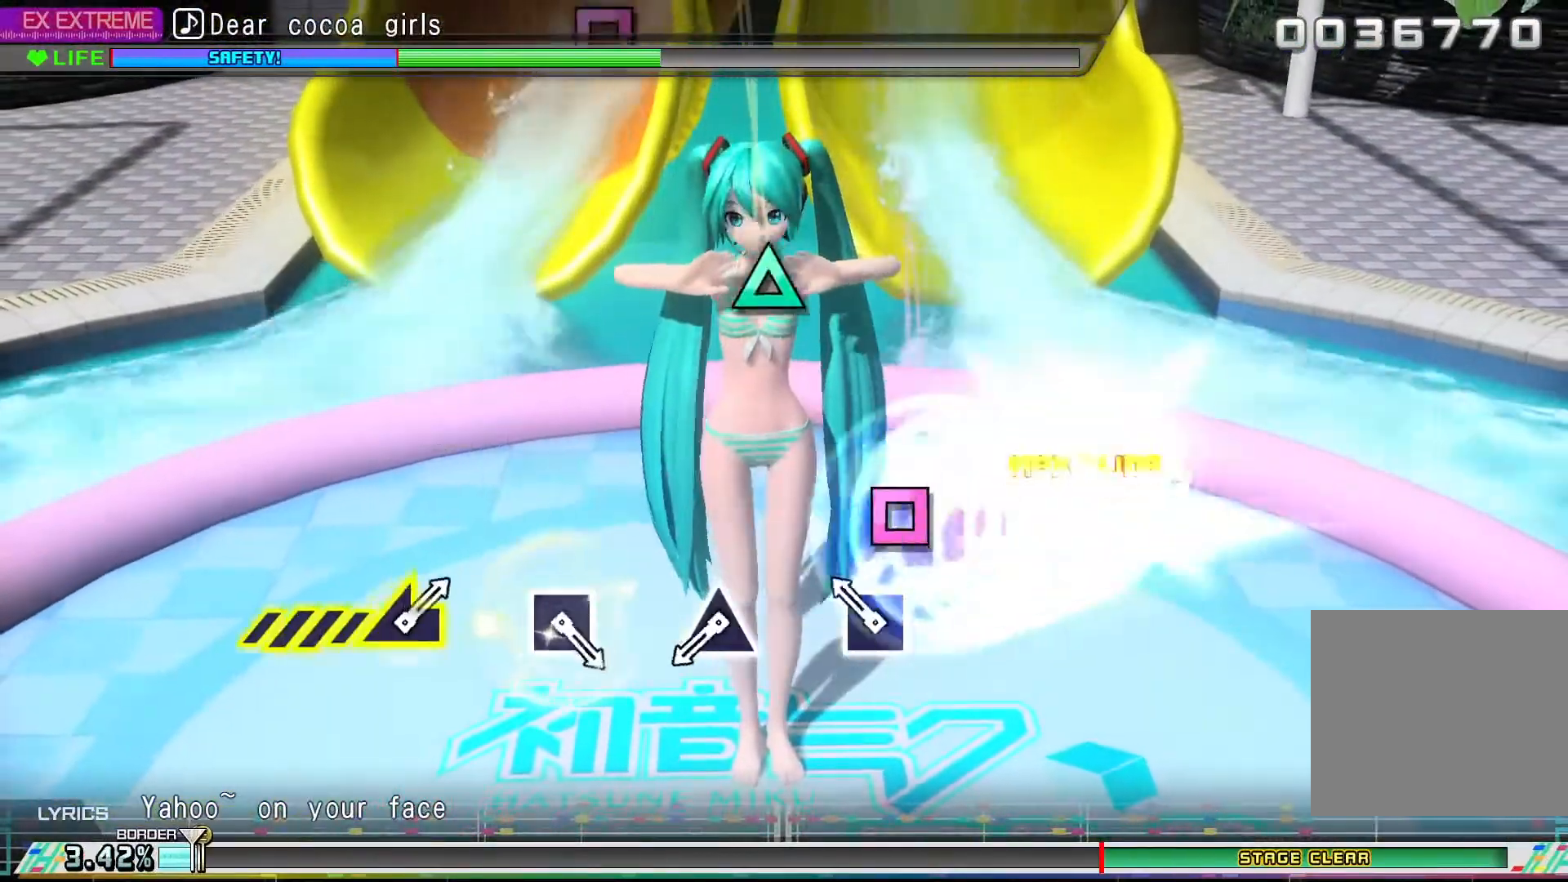
{"buttons": ["TRIANGLE"], "left_stick": "center", "events": [[33, "L2", "up"], [167, "SQUARE", "down"], [300, "SQUARE", "up"], [467, "TRIANGLE", "down"]]}
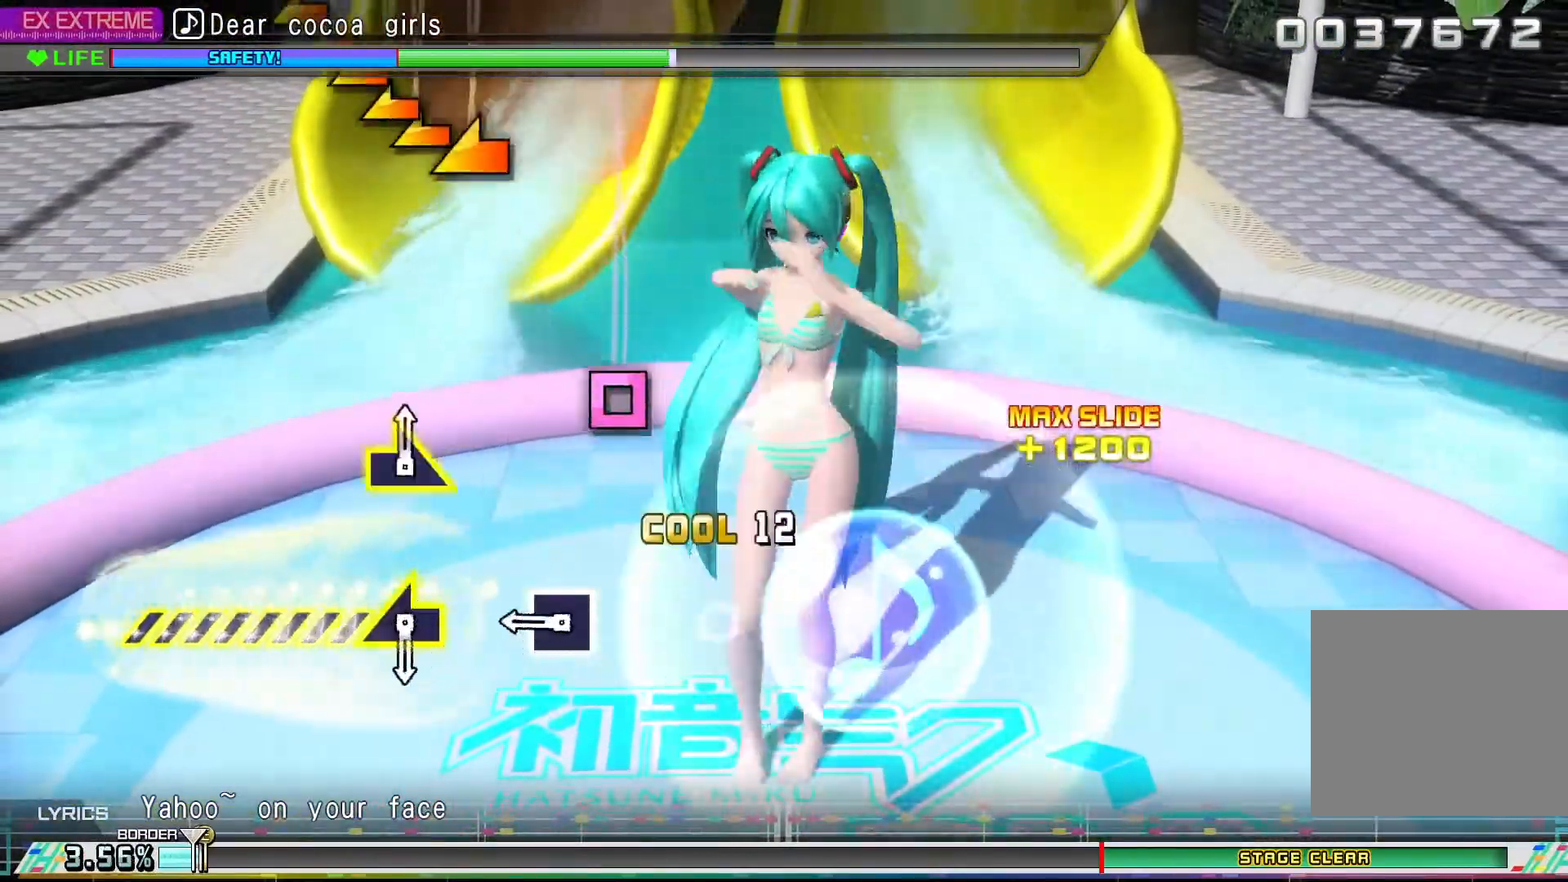
{"buttons": [], "left_stick": "center", "events": [[100, "TRIANGLE", "up"], [333, "SQUARE", "down"], [400, "SQUARE", "up"]]}
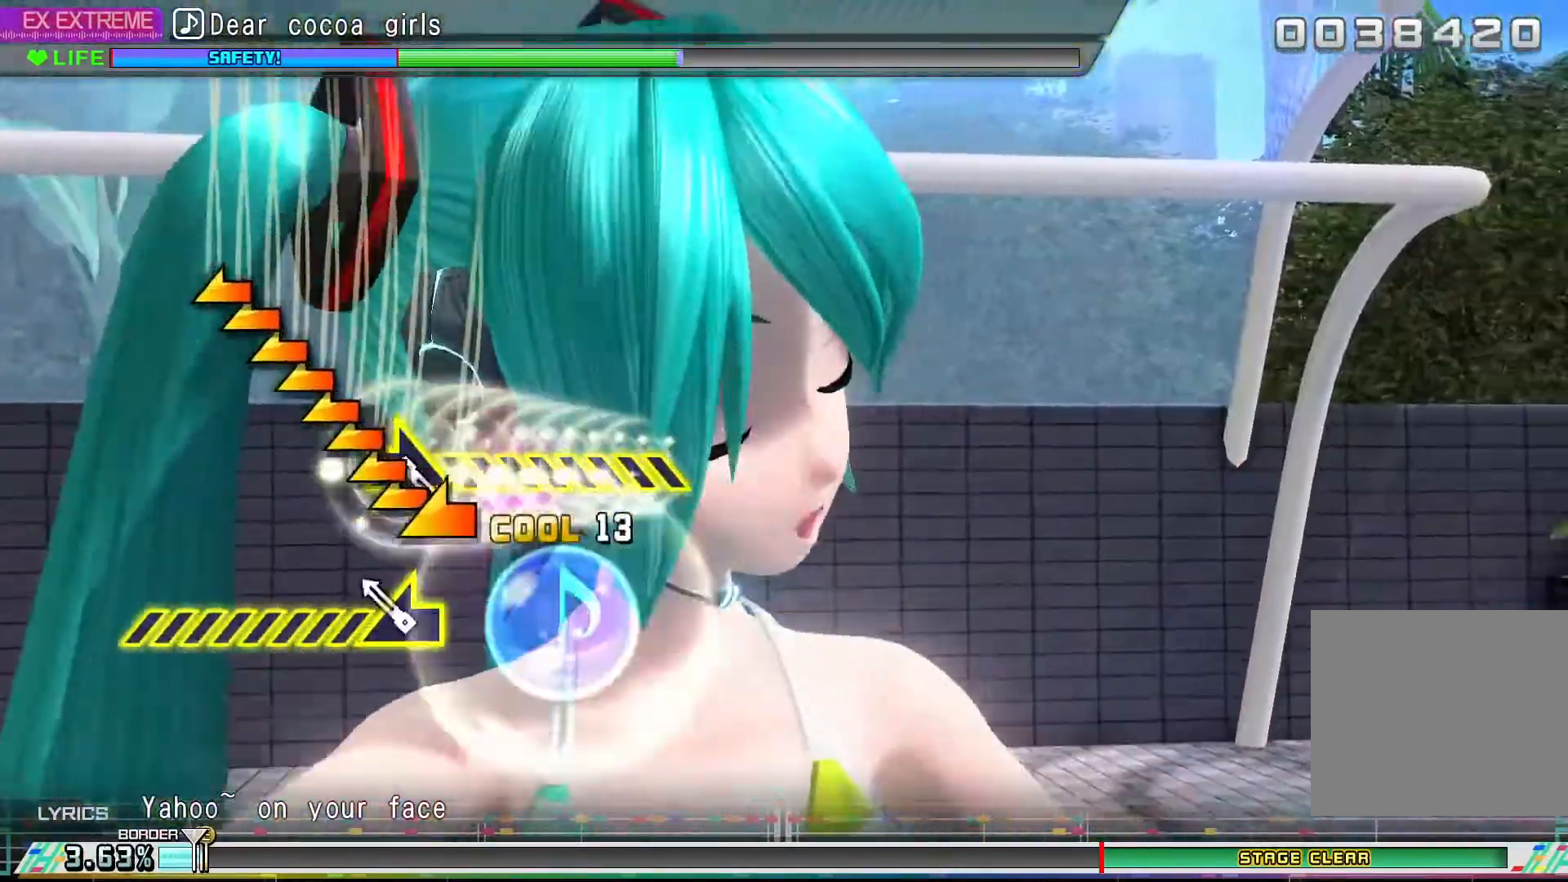
{"buttons": ["L1"], "left_stick": "center", "events": [[100, "L1", "down"]]}
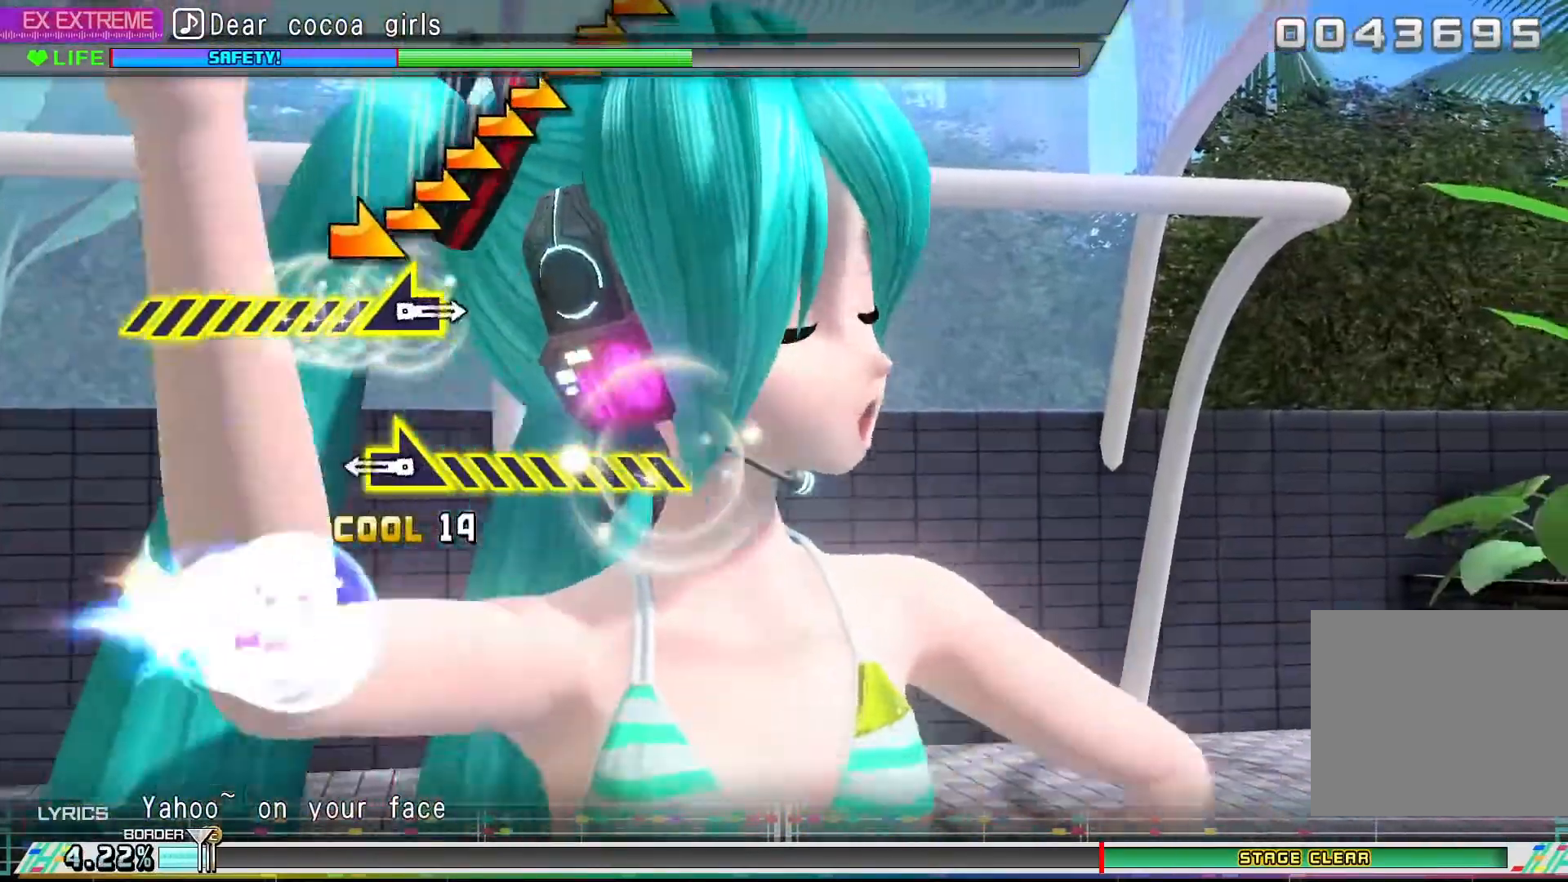
{"buttons": ["R1"], "left_stick": "center", "events": [[167, "L1", "up"], [333, "R1", "down"]]}
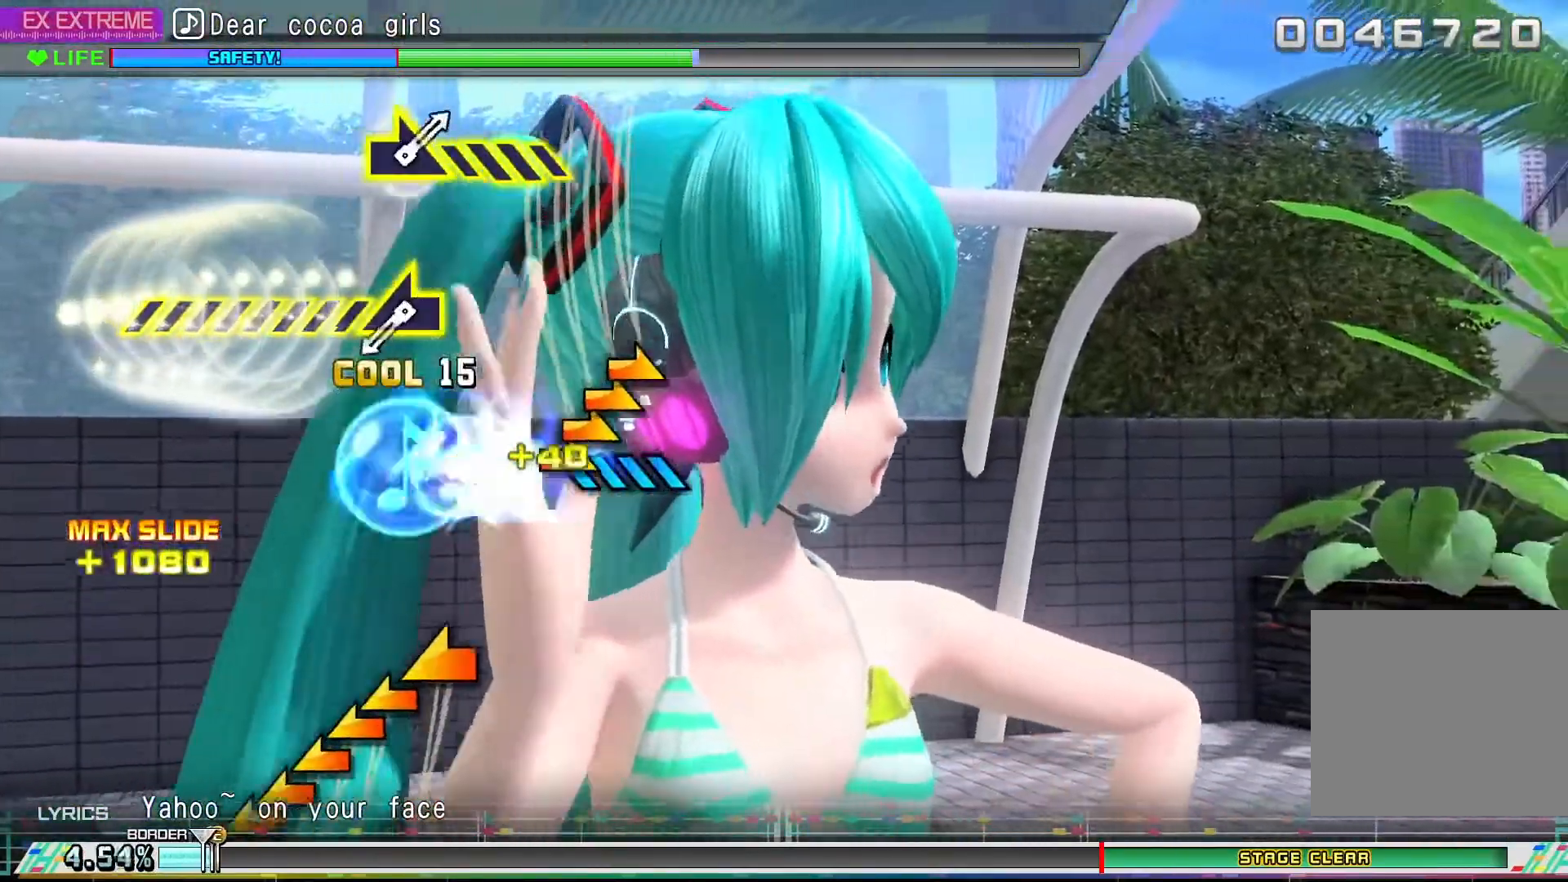
{"buttons": ["L1"], "left_stick": "center", "events": [[333, "R1", "up"], [467, "L1", "down"]]}
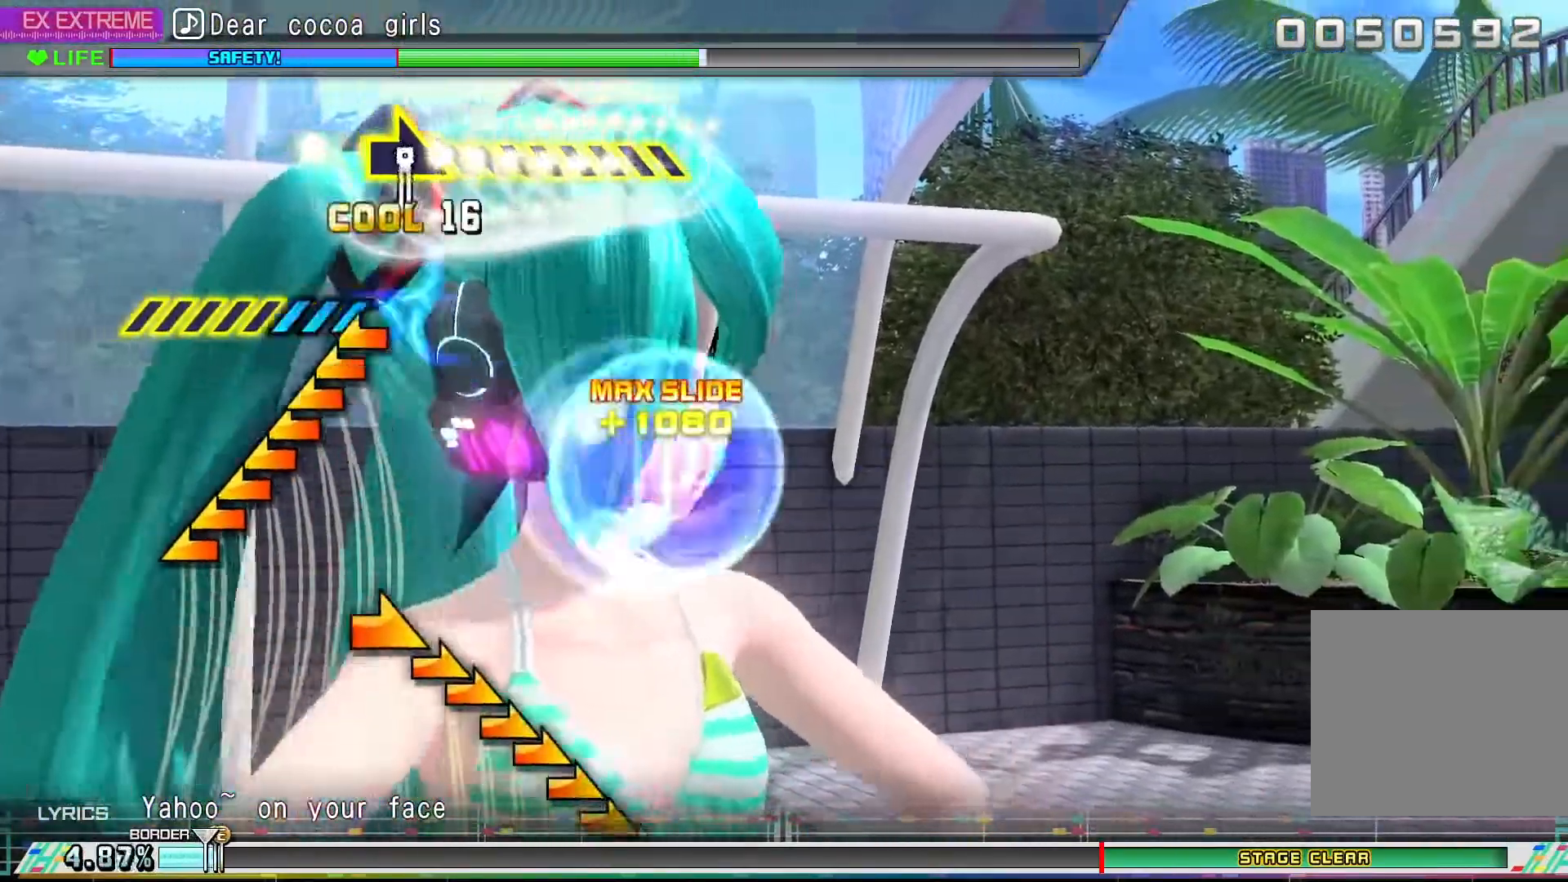
{"buttons": [], "left_stick": "center", "events": [[500, "L1", "up"]]}
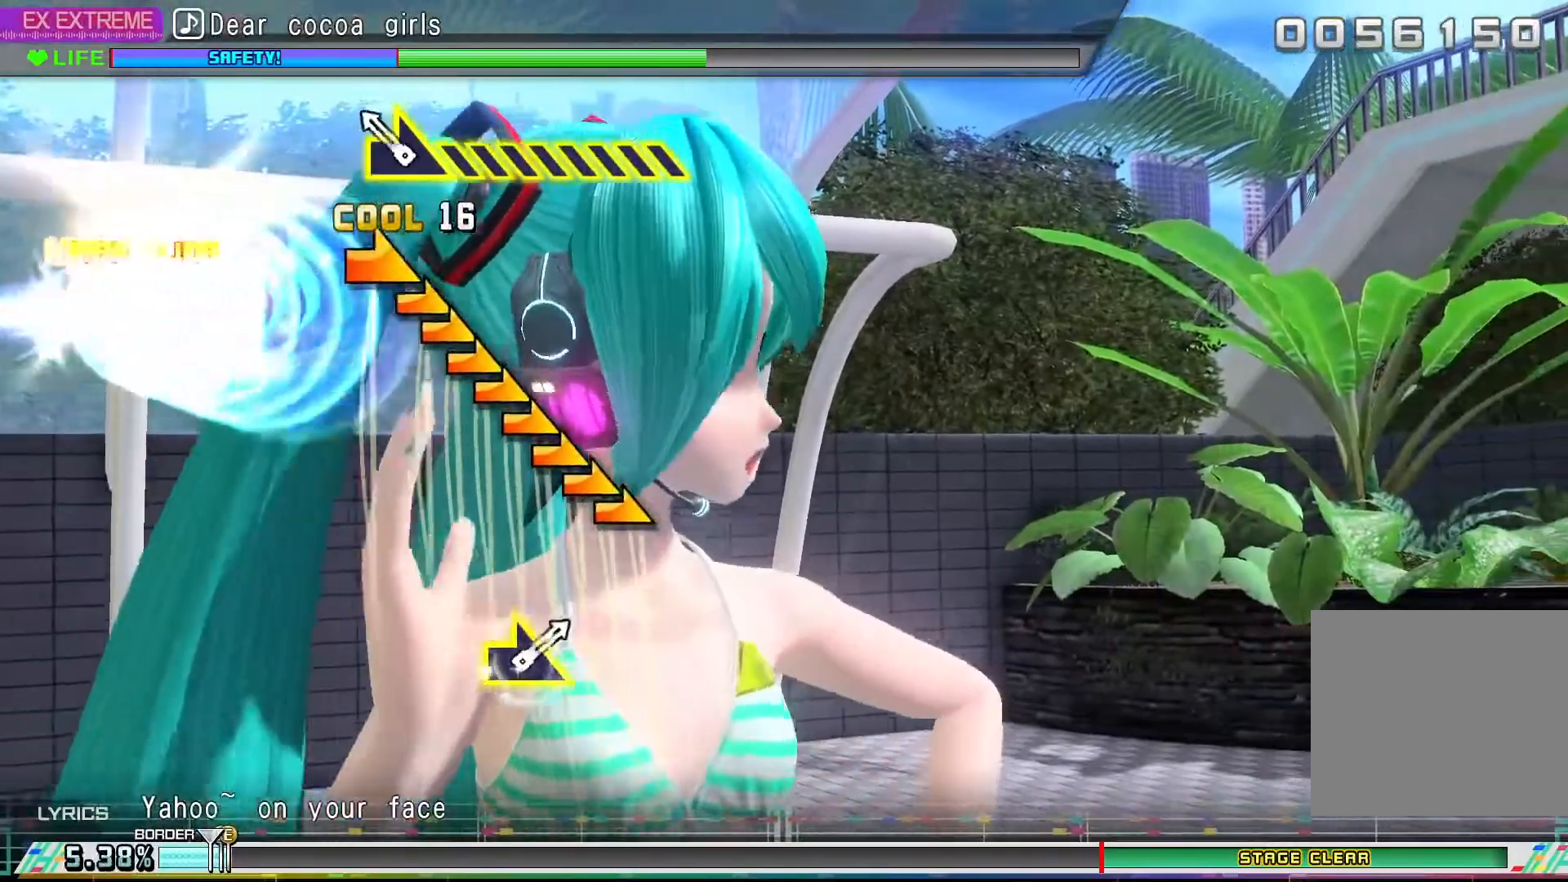
{"buttons": ["R1"], "left_stick": "center", "events": [[133, "R1", "down"]]}
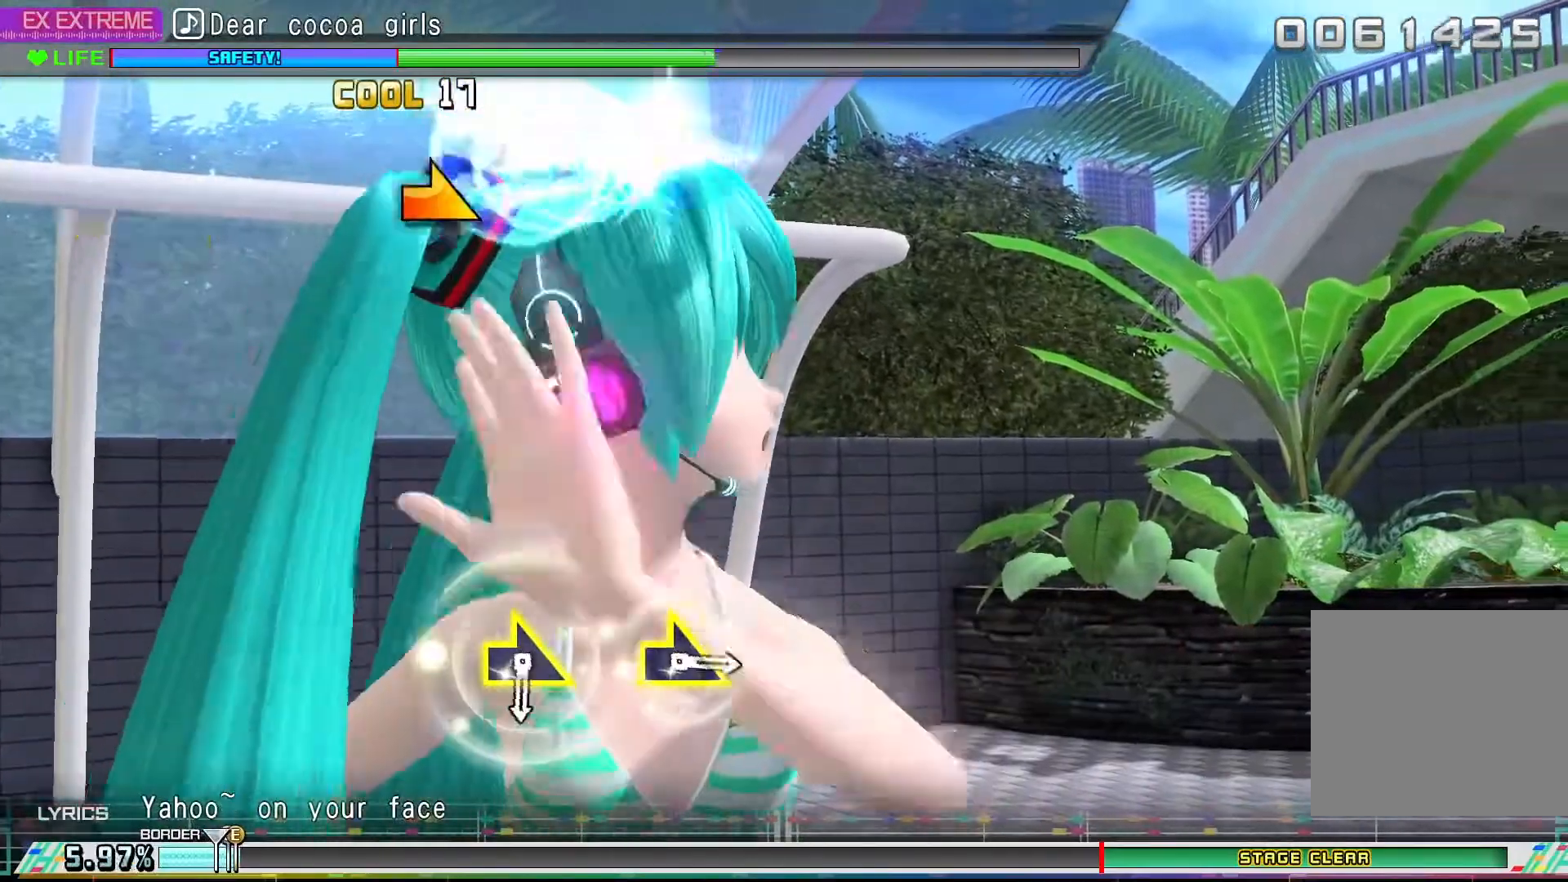
{"buttons": [], "left_stick": "center", "events": [[200, "R1", "up"]]}
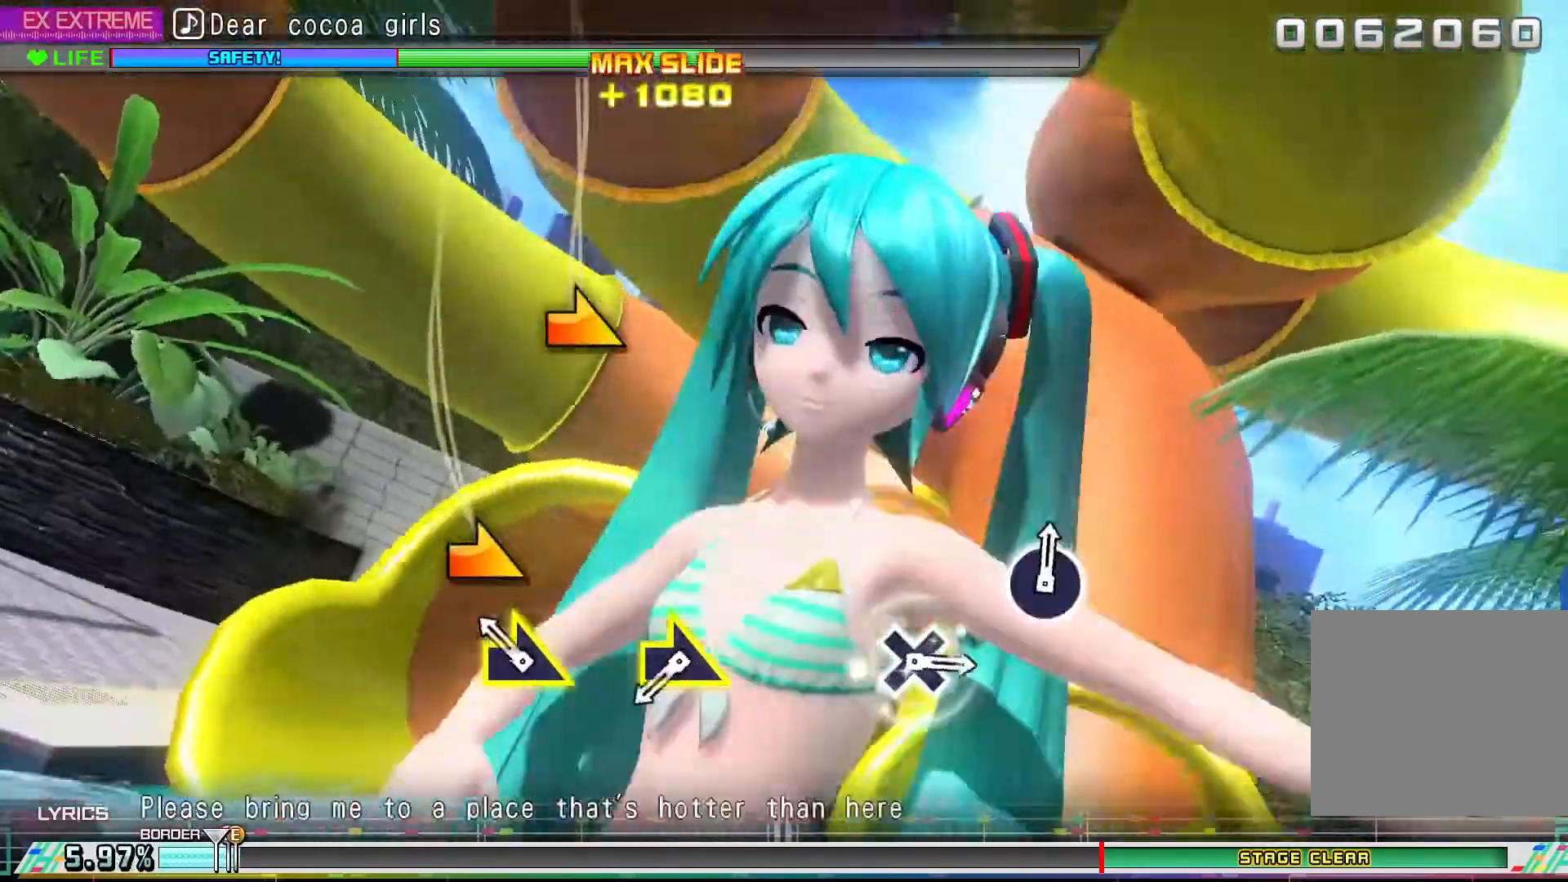
{"buttons": ["R1"], "left_stick": "center", "events": [[200, "R1", "down"], [300, "R1", "up"], [500, "R1", "down"]]}
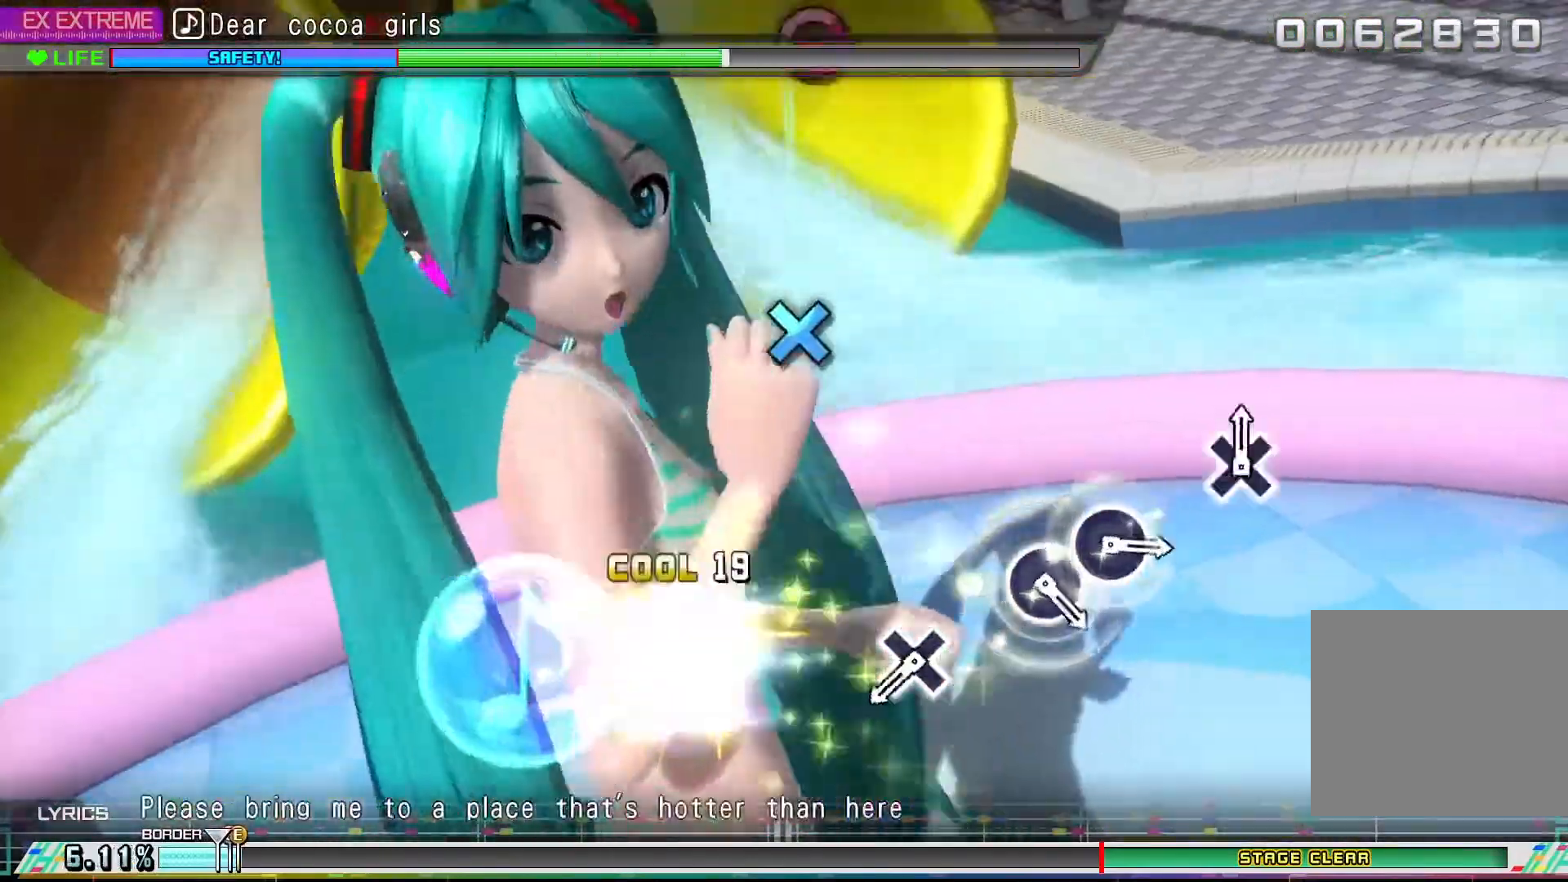
{"buttons": ["CROSS"], "left_stick": "center", "events": [[100, "R1", "up"], [500, "CROSS", "down"]]}
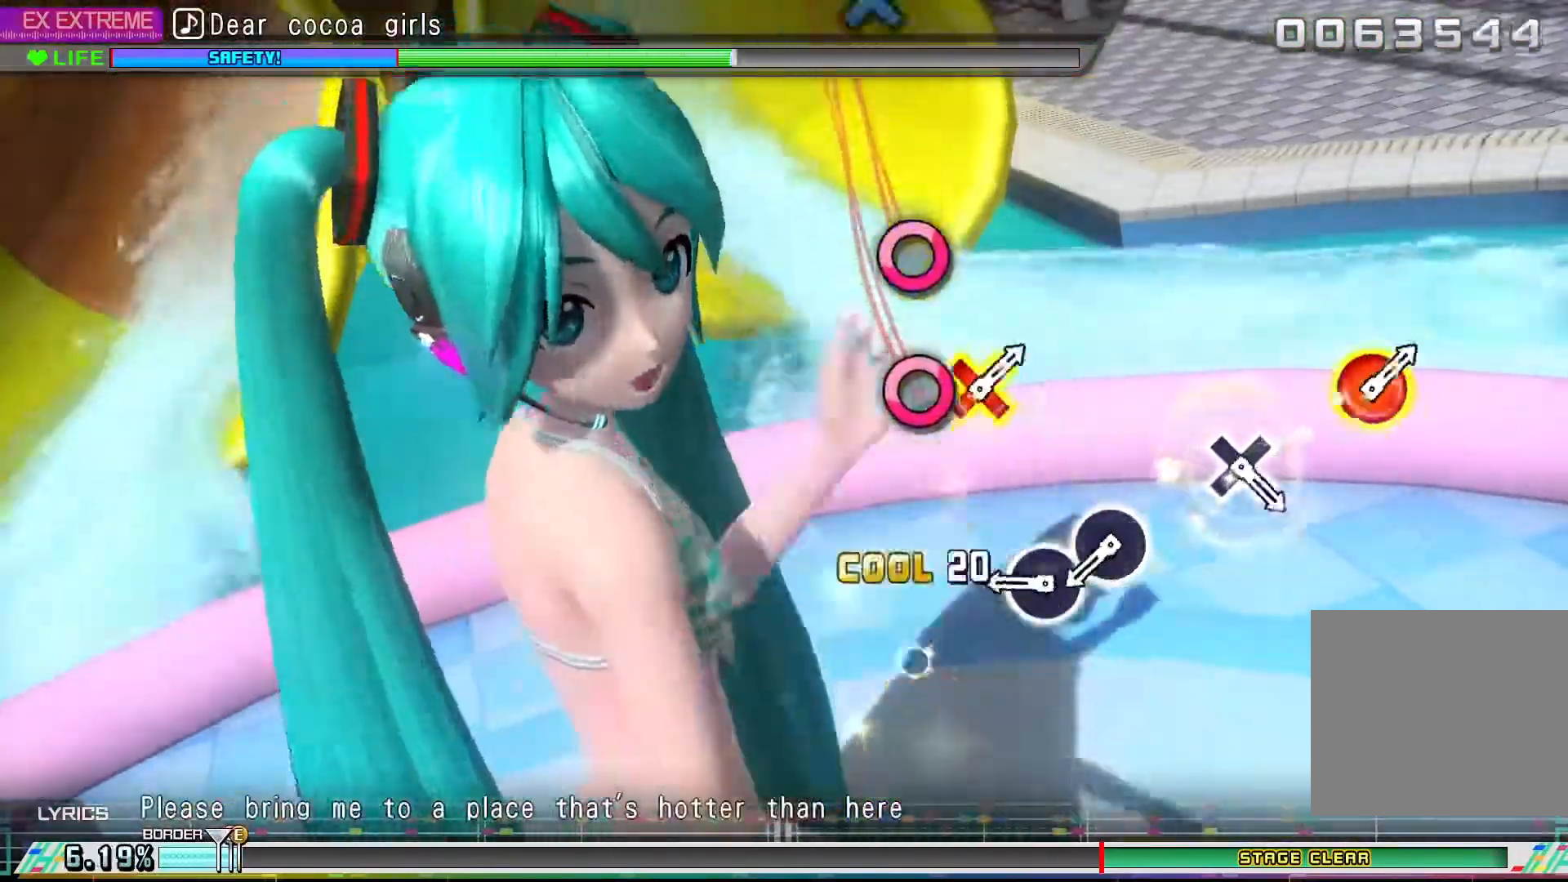
{"buttons": ["CIRCLE"], "left_stick": "center", "events": [[100, "CROSS", "up"], [300, "CIRCLE", "down"], [400, "CIRCLE", "up"], [500, "CIRCLE", "down"]]}
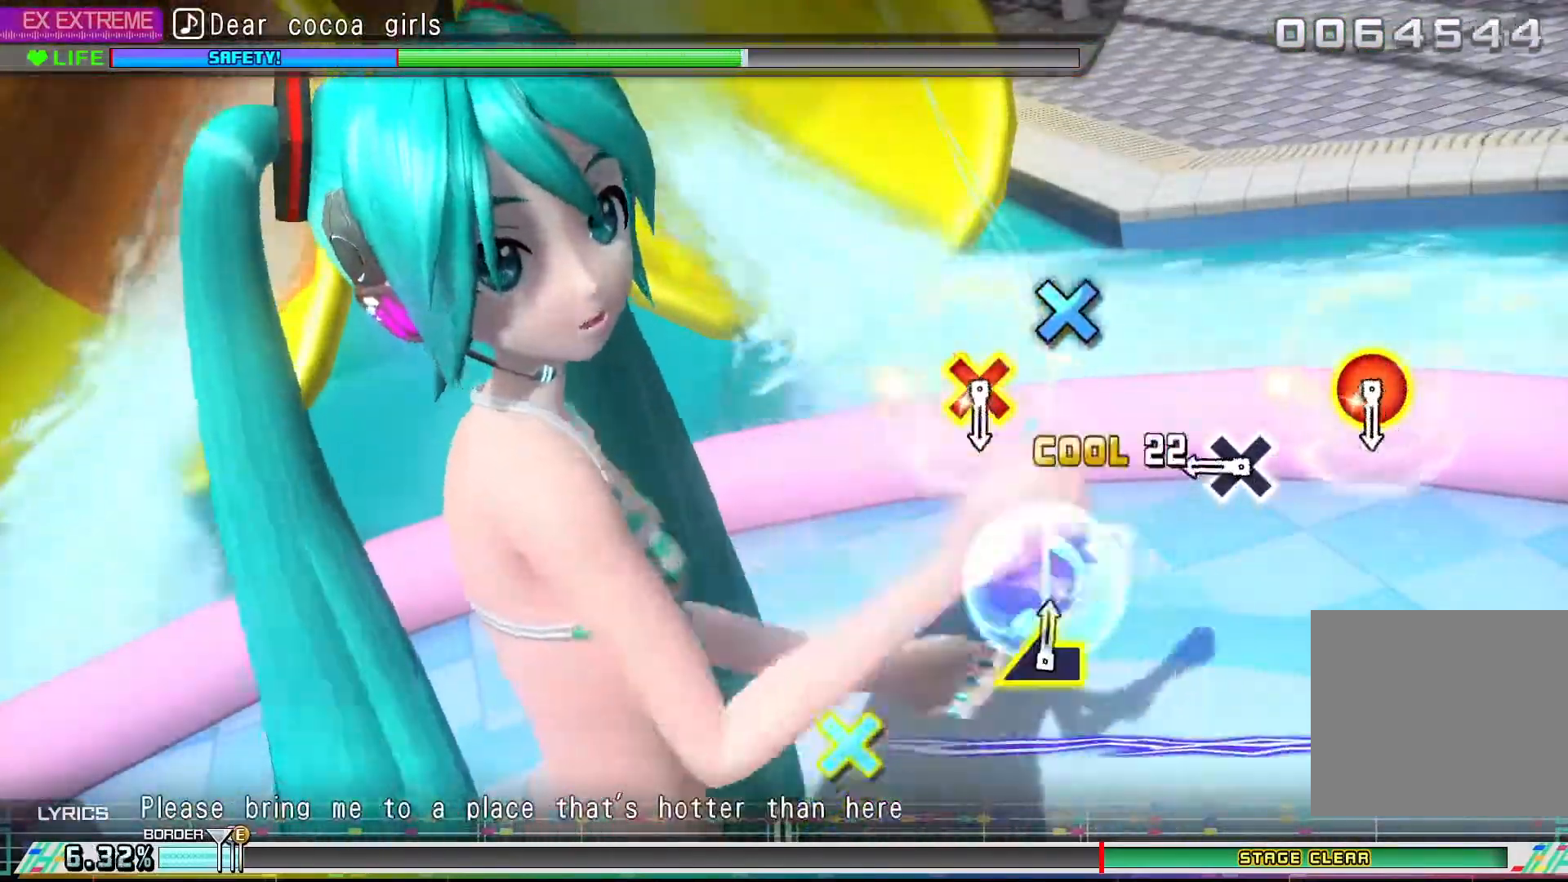
{"buttons": [], "left_stick": "center", "events": [[100, "CIRCLE", "up"], [367, "CROSS", "down"], [433, "CROSS", "up"]]}
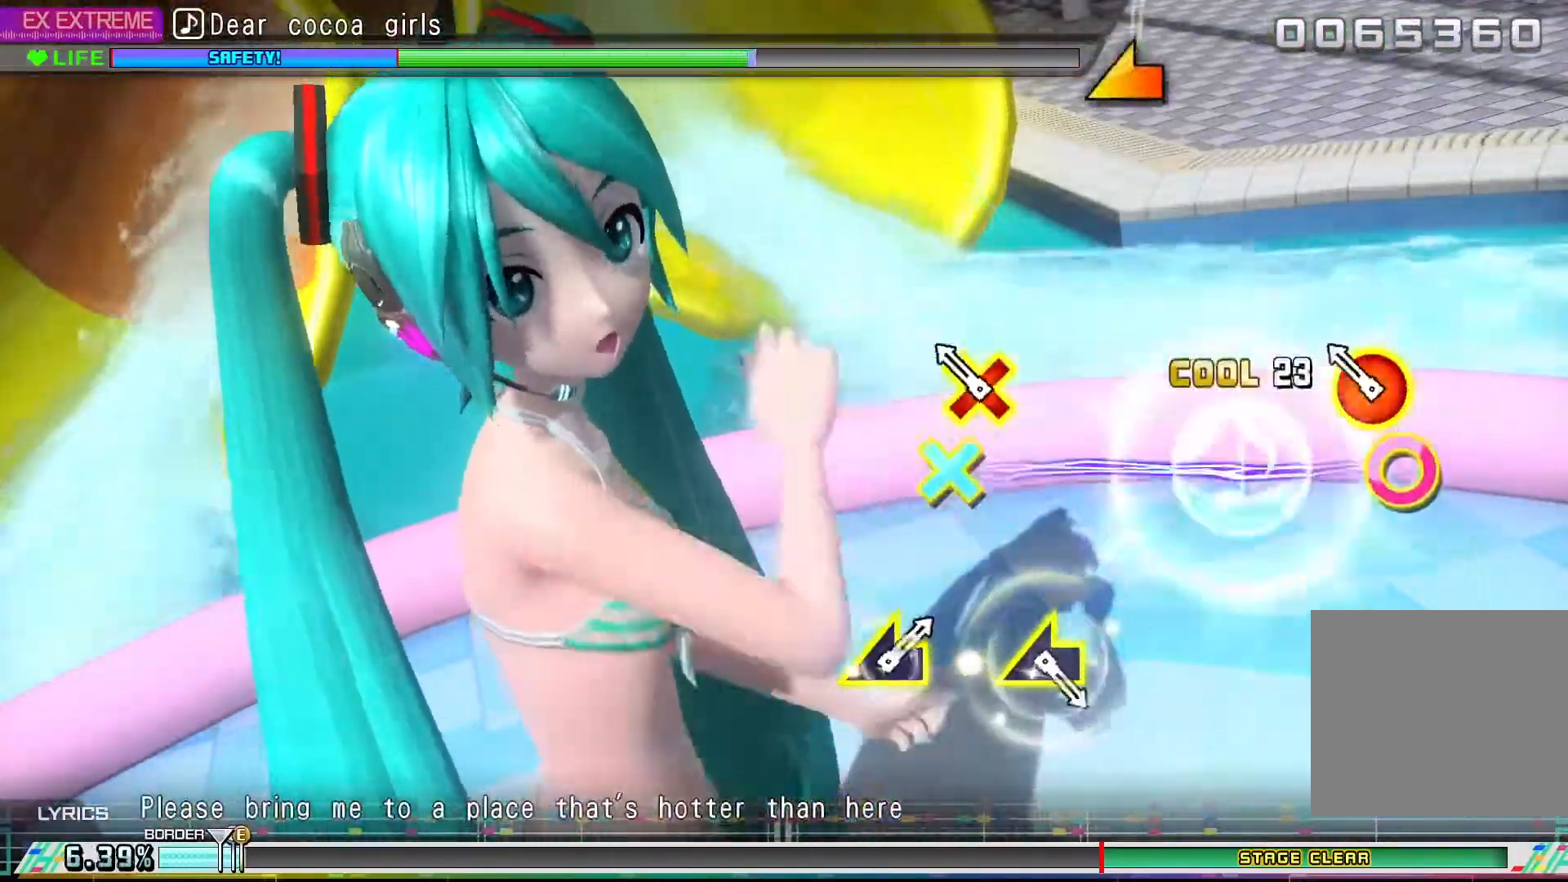
{"buttons": [], "left_stick": "center", "events": [[200, "CROSS", "down"], [200, "DPAD_RIGHT", "down"], [300, "CROSS", "up"], [300, "DPAD_RIGHT", "up"]]}
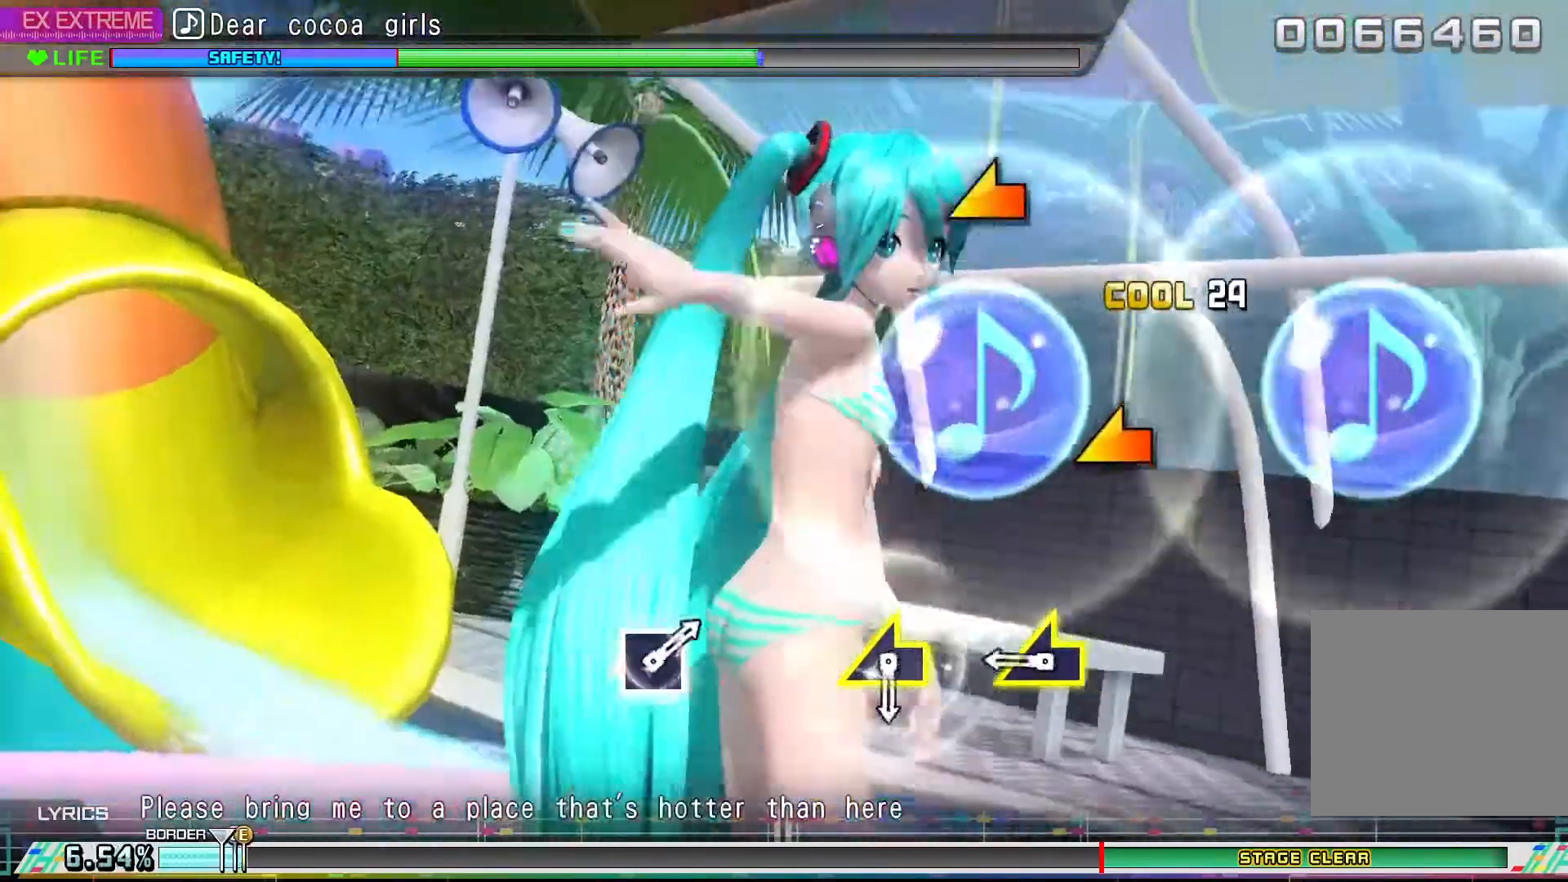
{"buttons": [], "left_stick": "center", "events": [[367, "L1", "down"], [500, "L1", "up"]]}
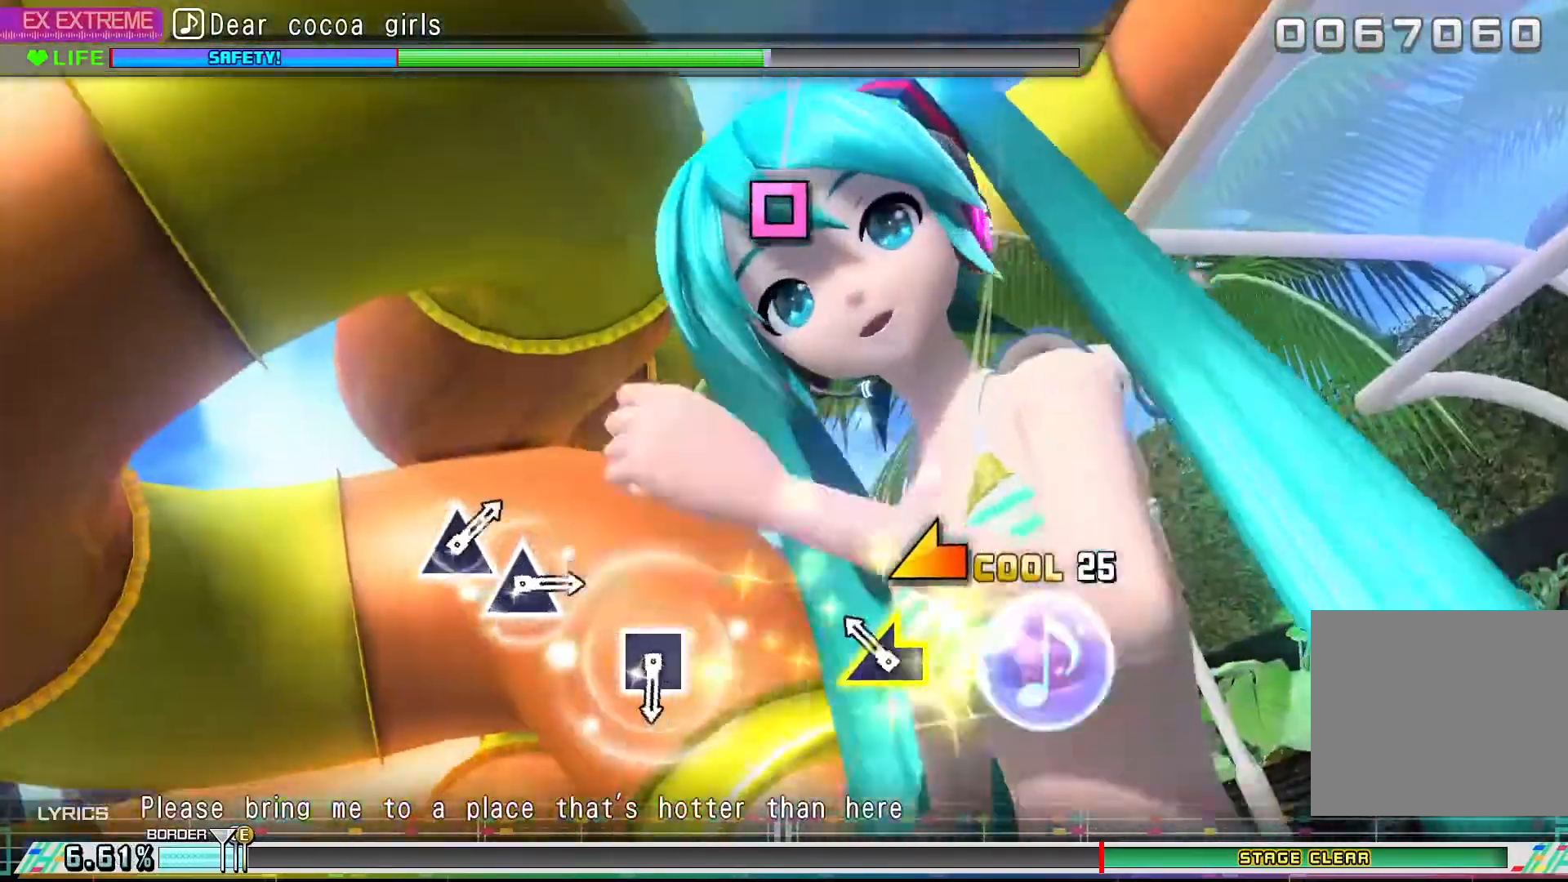
{"buttons": [], "left_stick": "center", "events": [[167, "L1", "down"], [267, "L1", "up"]]}